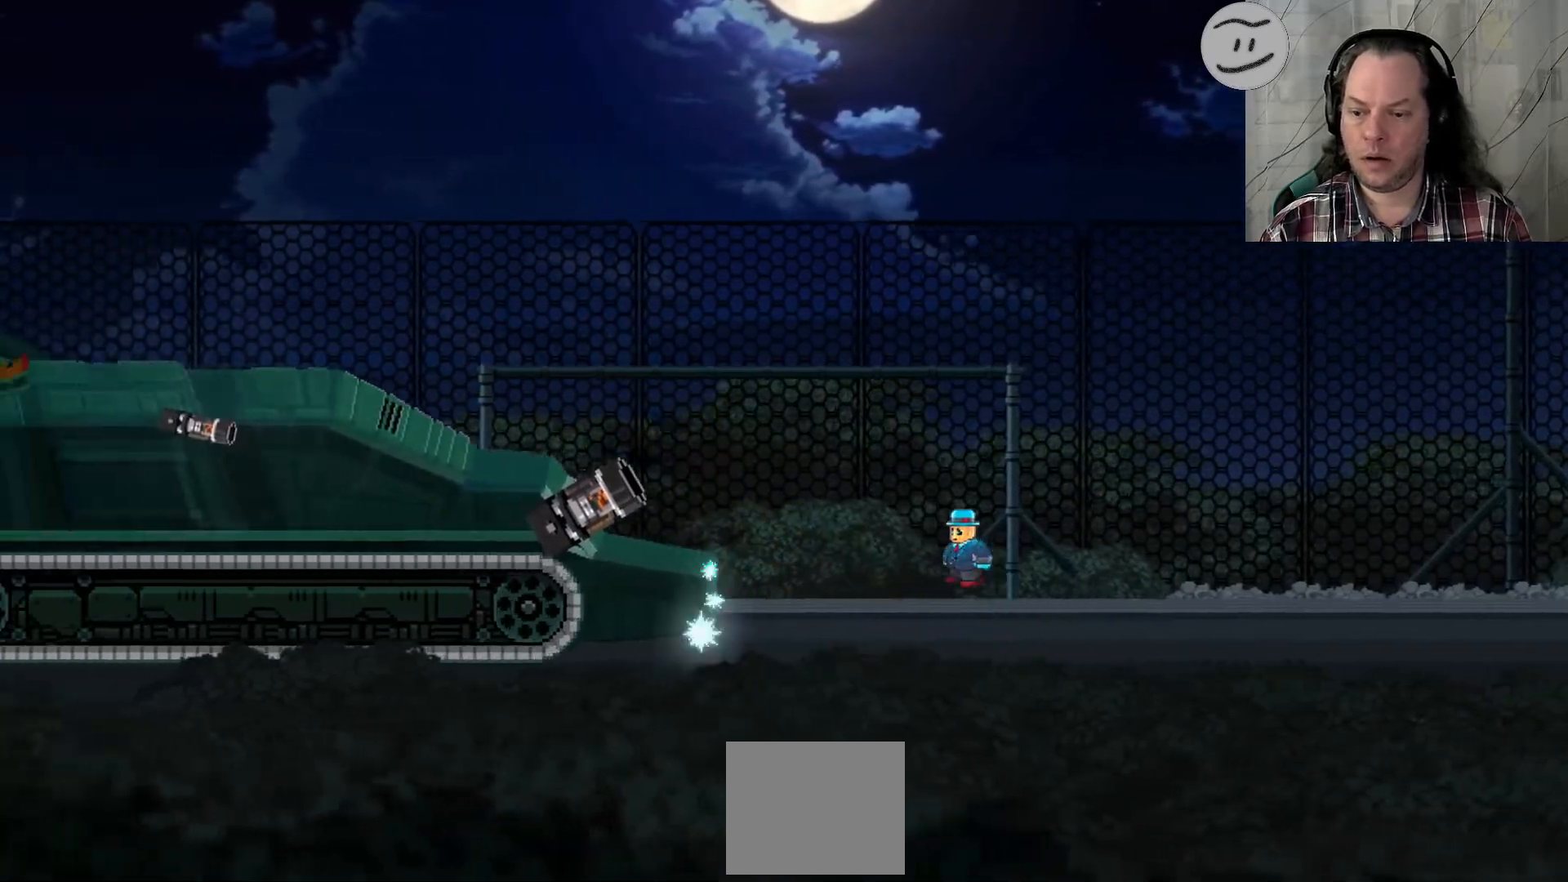
Gameplay with a controller (PlayStation layout); each line is a JSON object with the inputs held at the frame after it (dt_ms = milliseconds from this image to that frame). "events" lists button and stick changes between this image and that frame as [ms after this image, input, new state], when the widget could be followed in between. Not read: R3.
{"dt_ms": 500, "buttons": ["SQUARE"], "left_stick": "up-left", "right_stick": "center", "events": [[300, "CROSS", "up"]]}
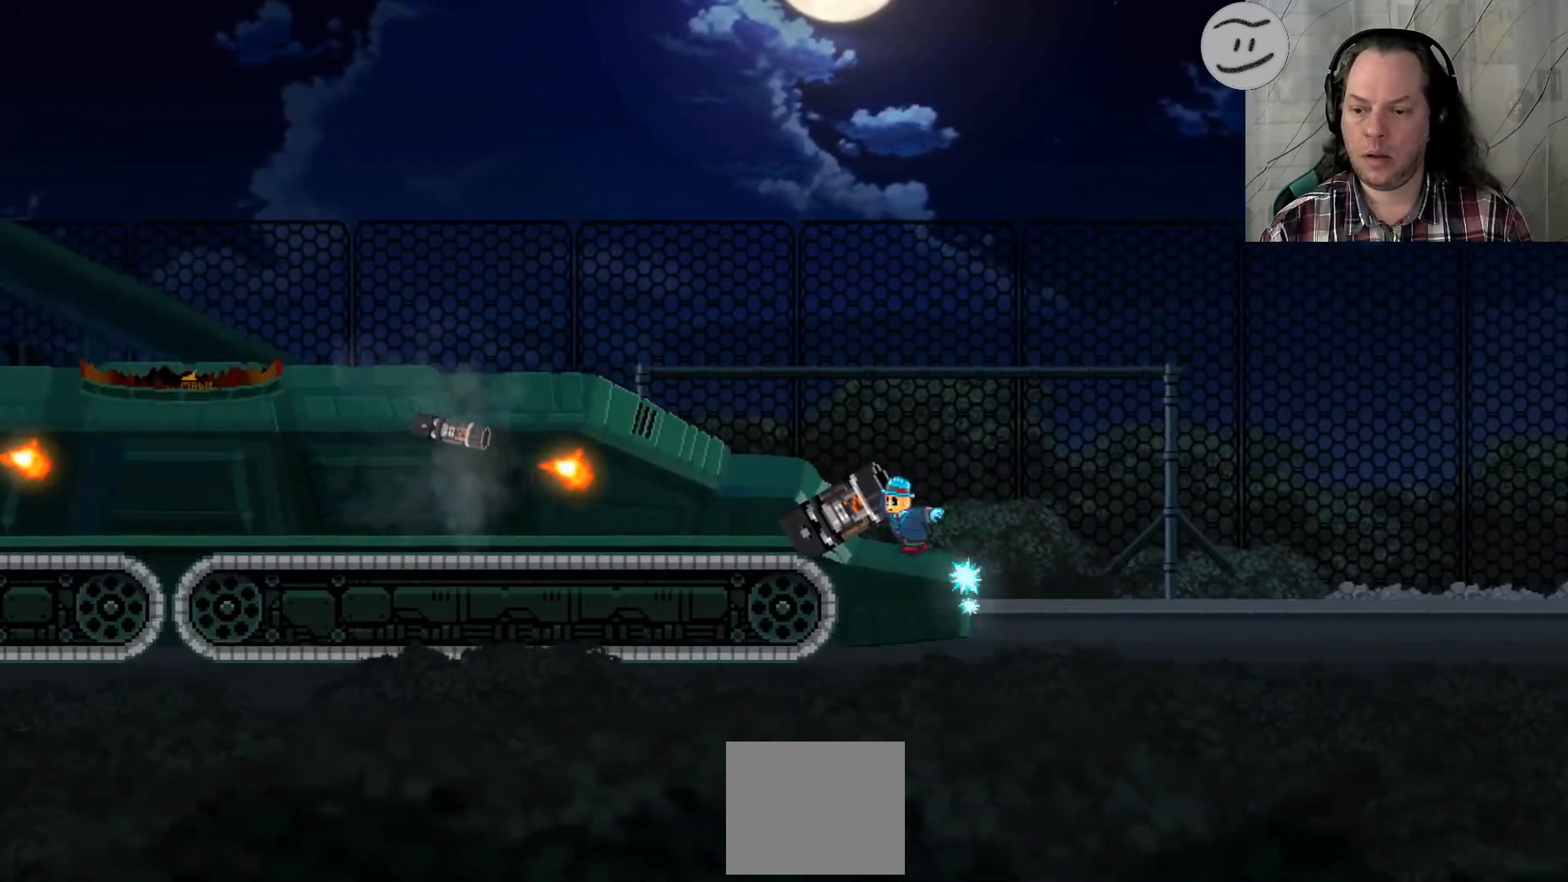
{"dt_ms": 500, "buttons": ["SQUARE"], "left_stick": "up-left", "right_stick": "center", "events": [[33, "CROSS", "down"], [433, "CROSS", "up"]]}
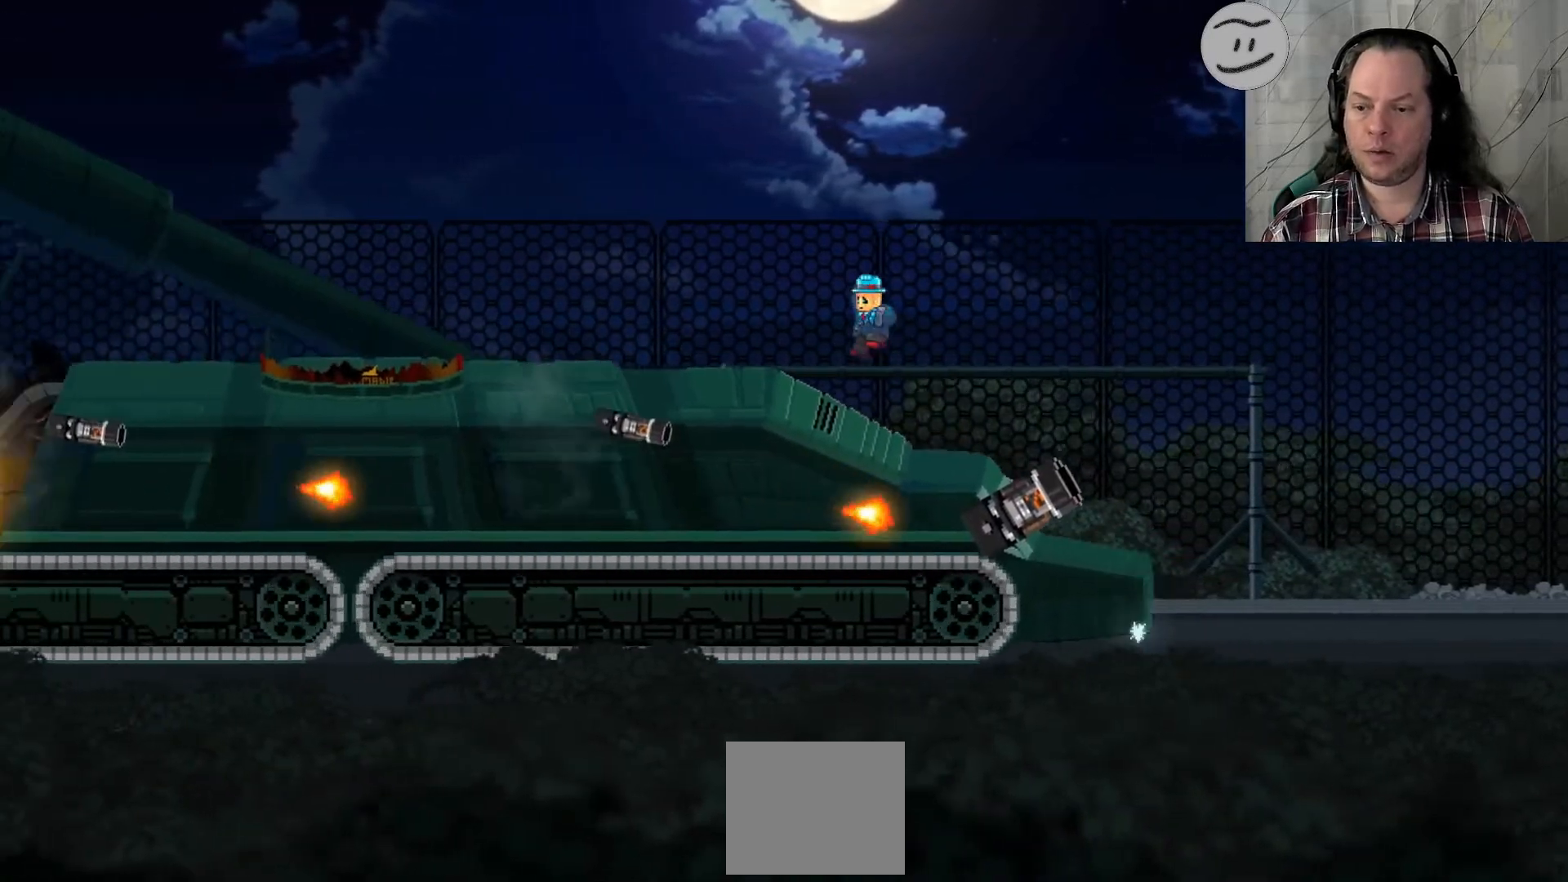
{"dt_ms": 500, "buttons": ["CROSS", "SQUARE"], "left_stick": "up-left", "right_stick": "center", "events": [[300, "CROSS", "down"]]}
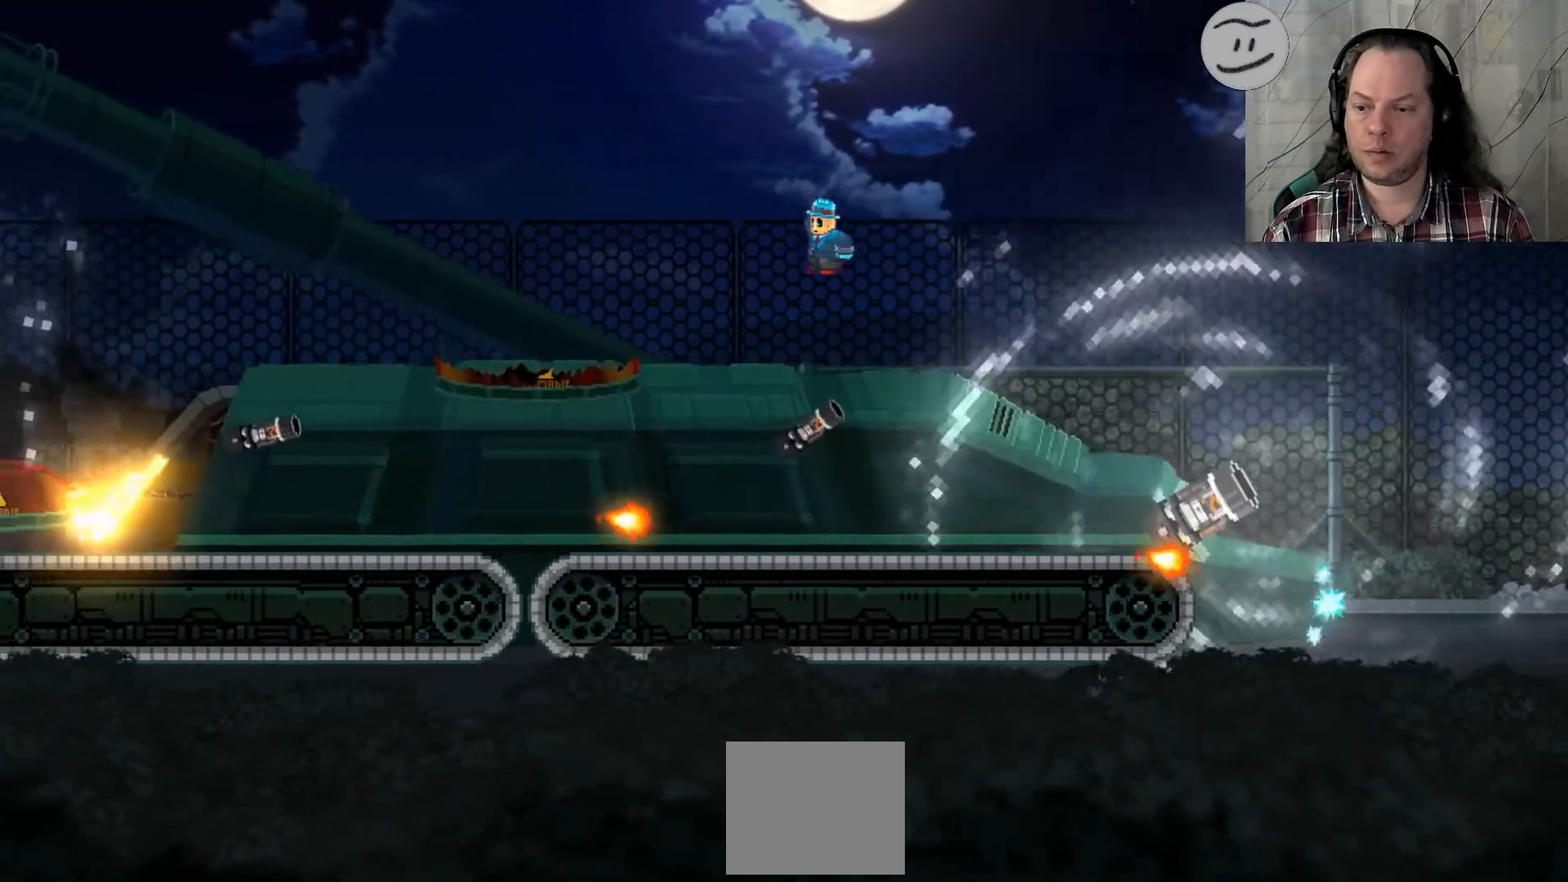
{"dt_ms": 500, "buttons": ["CROSS", "SQUARE"], "left_stick": "left", "right_stick": "center", "events": [[33, "CROSS", "up"], [167, "left_stick", "left"], [467, "CROSS", "down"]]}
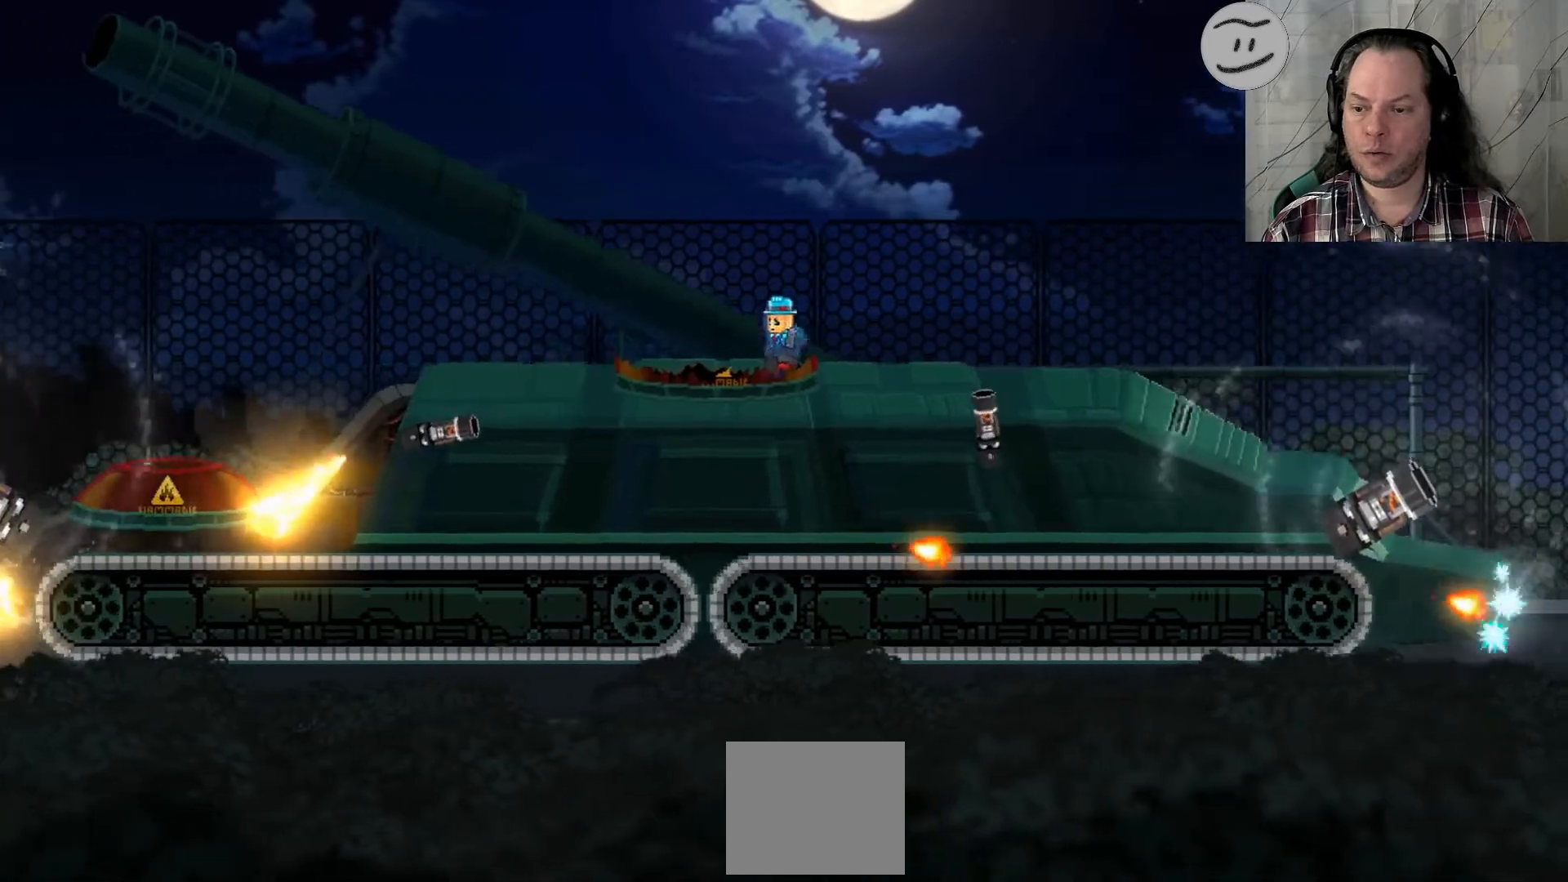
{"dt_ms": 500, "buttons": ["SQUARE"], "left_stick": "left", "right_stick": "center", "events": [[267, "CROSS", "up"]]}
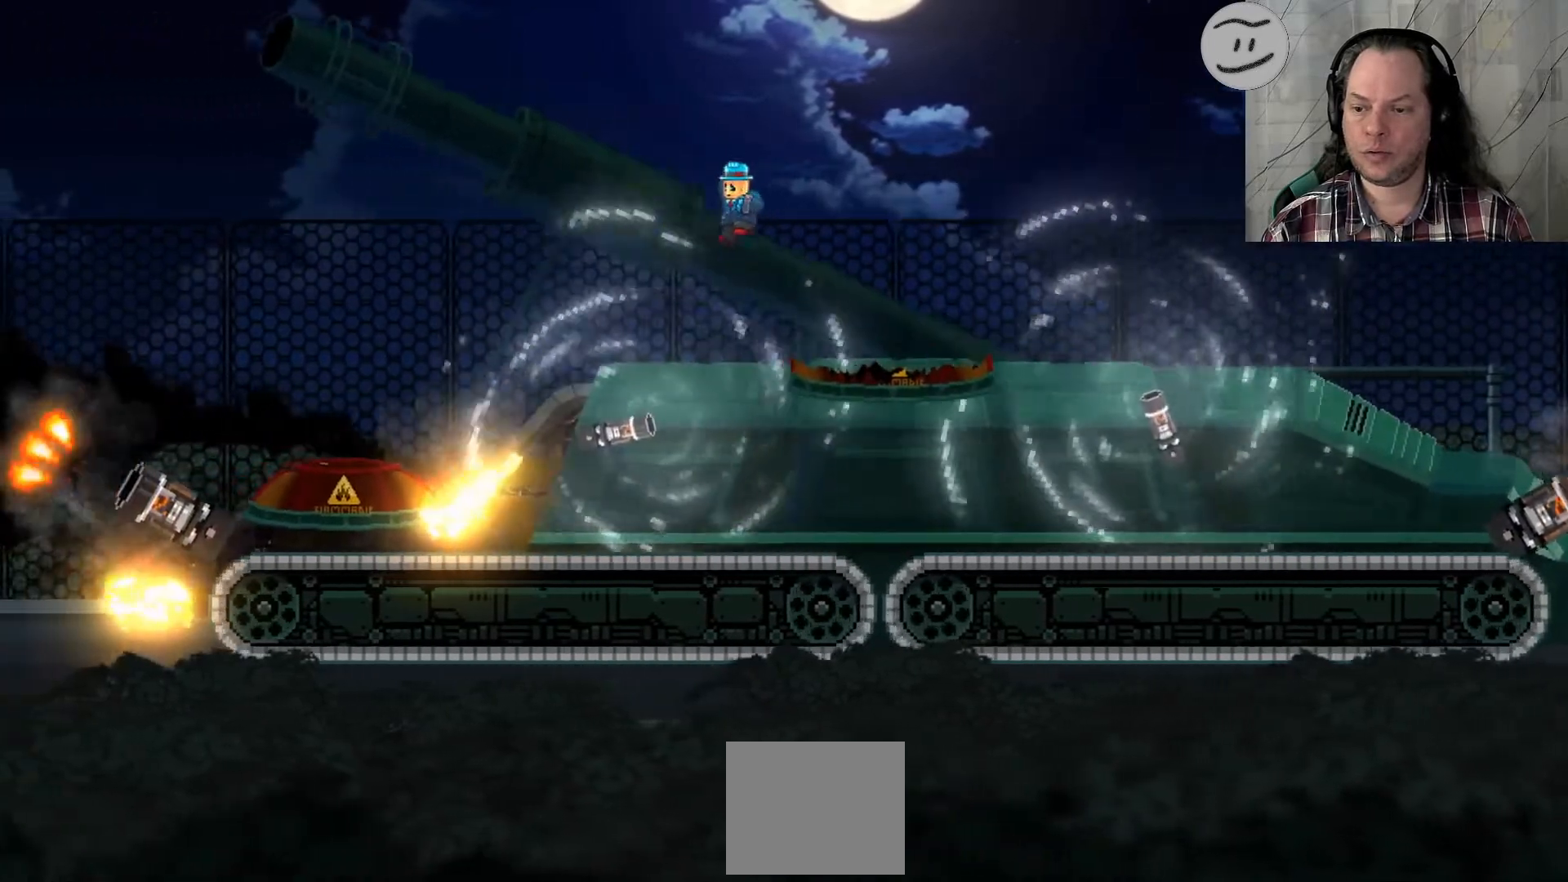
{"dt_ms": 500, "buttons": ["CROSS", "SQUARE"], "left_stick": "left", "right_stick": "center", "events": [[333, "CROSS", "down"]]}
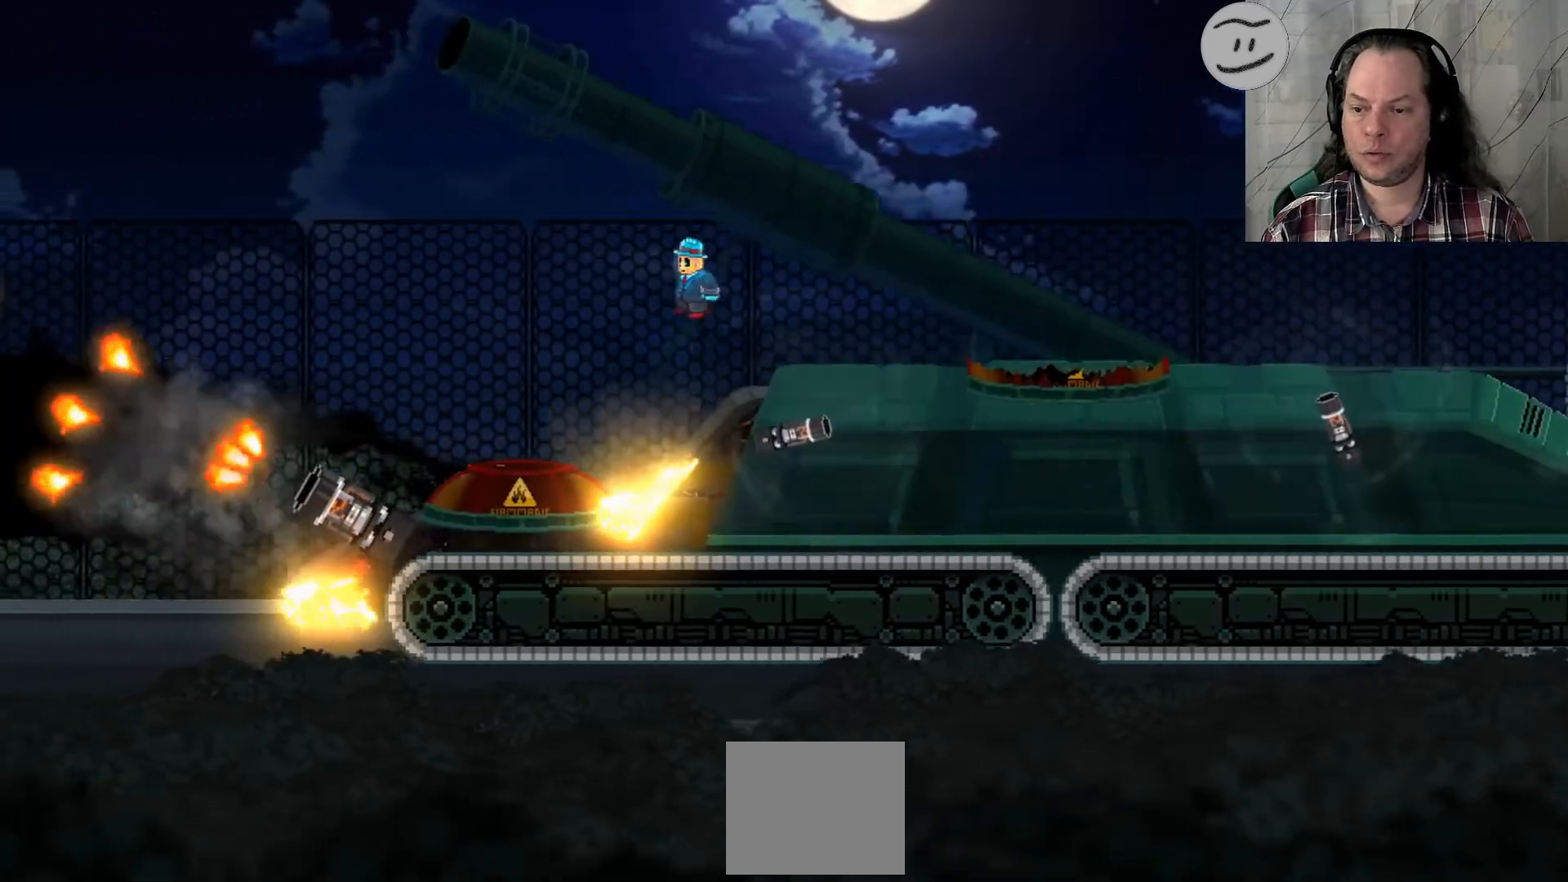
{"dt_ms": 500, "buttons": ["SQUARE"], "left_stick": "up-right", "right_stick": "center", "events": [[200, "CROSS", "up"], [500, "left_stick", "up-right"]]}
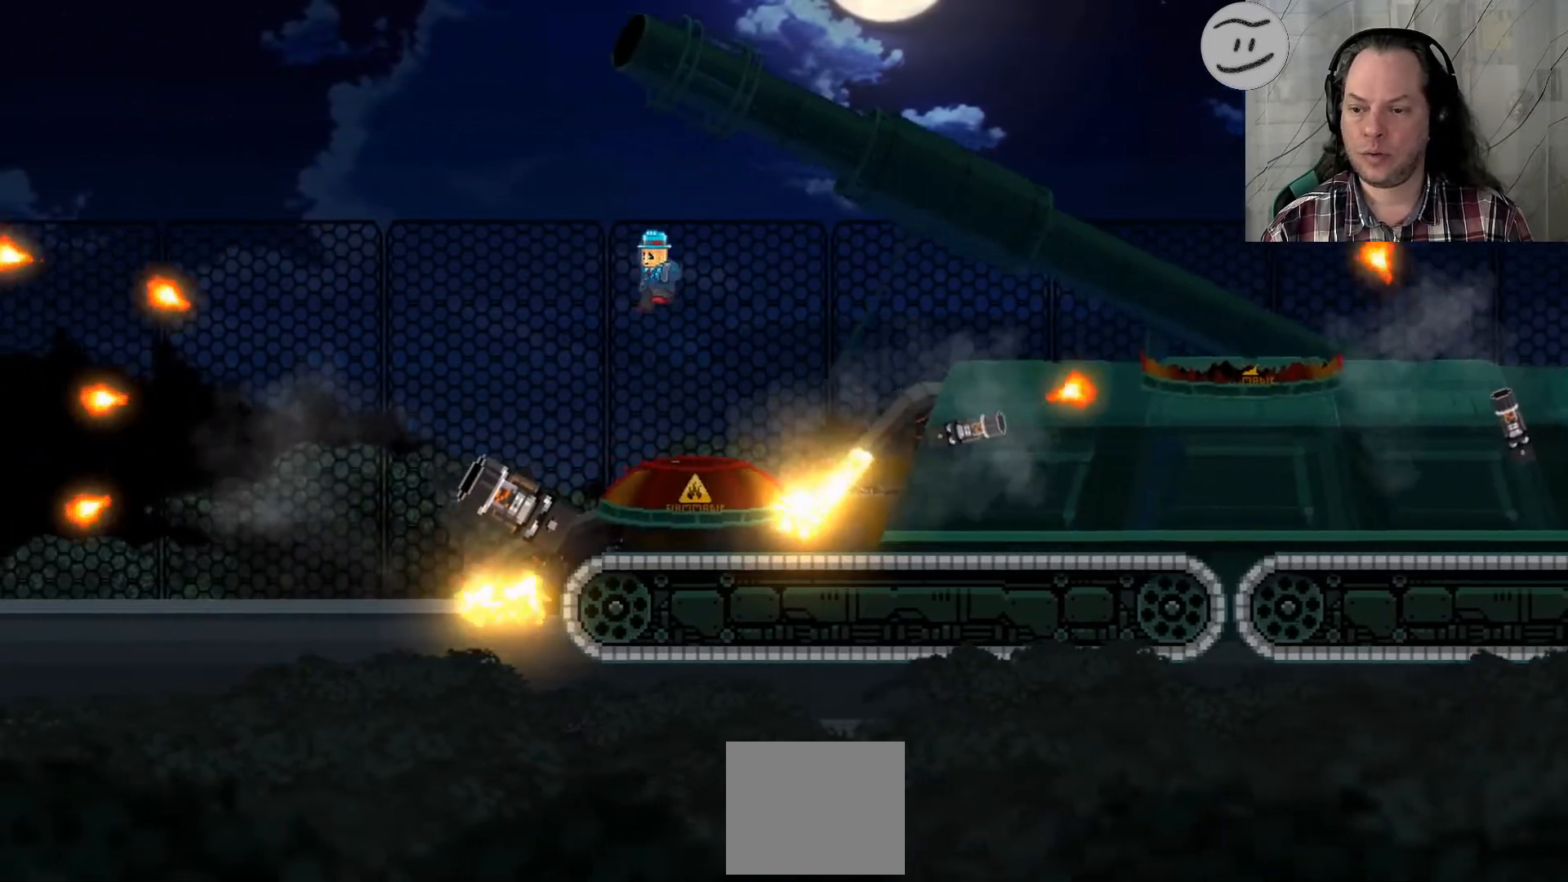
{"dt_ms": 500, "buttons": ["SQUARE"], "left_stick": "right", "right_stick": "center", "events": [[200, "left_stick", "right"]]}
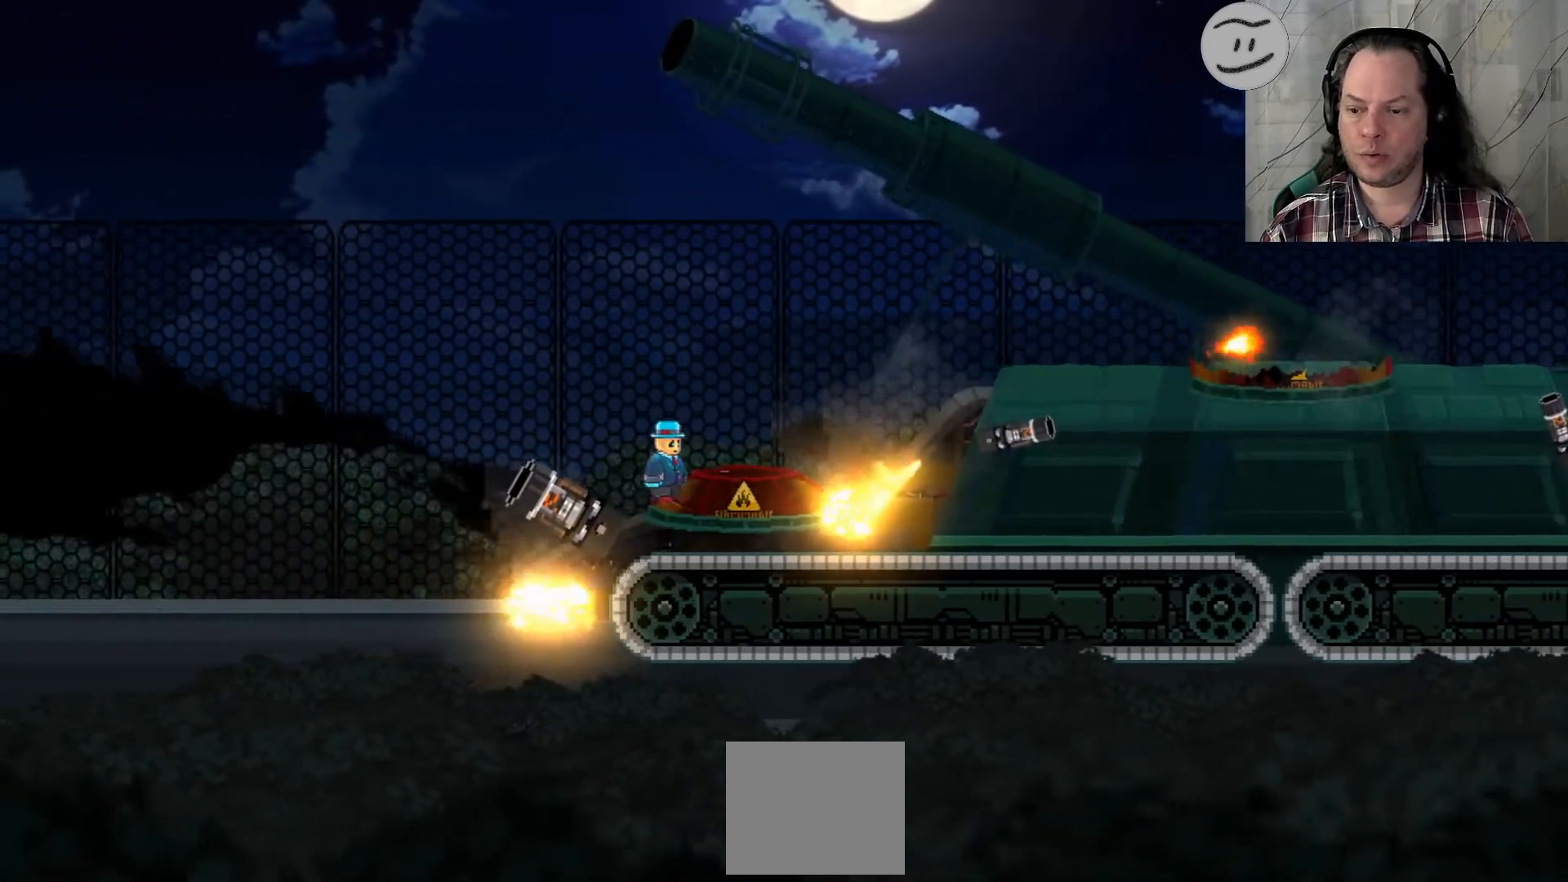
{"dt_ms": 500, "buttons": ["SQUARE"], "left_stick": "center", "right_stick": "center", "events": [[33, "CROSS", "down"], [133, "left_stick", "center"], [267, "CROSS", "up"]]}
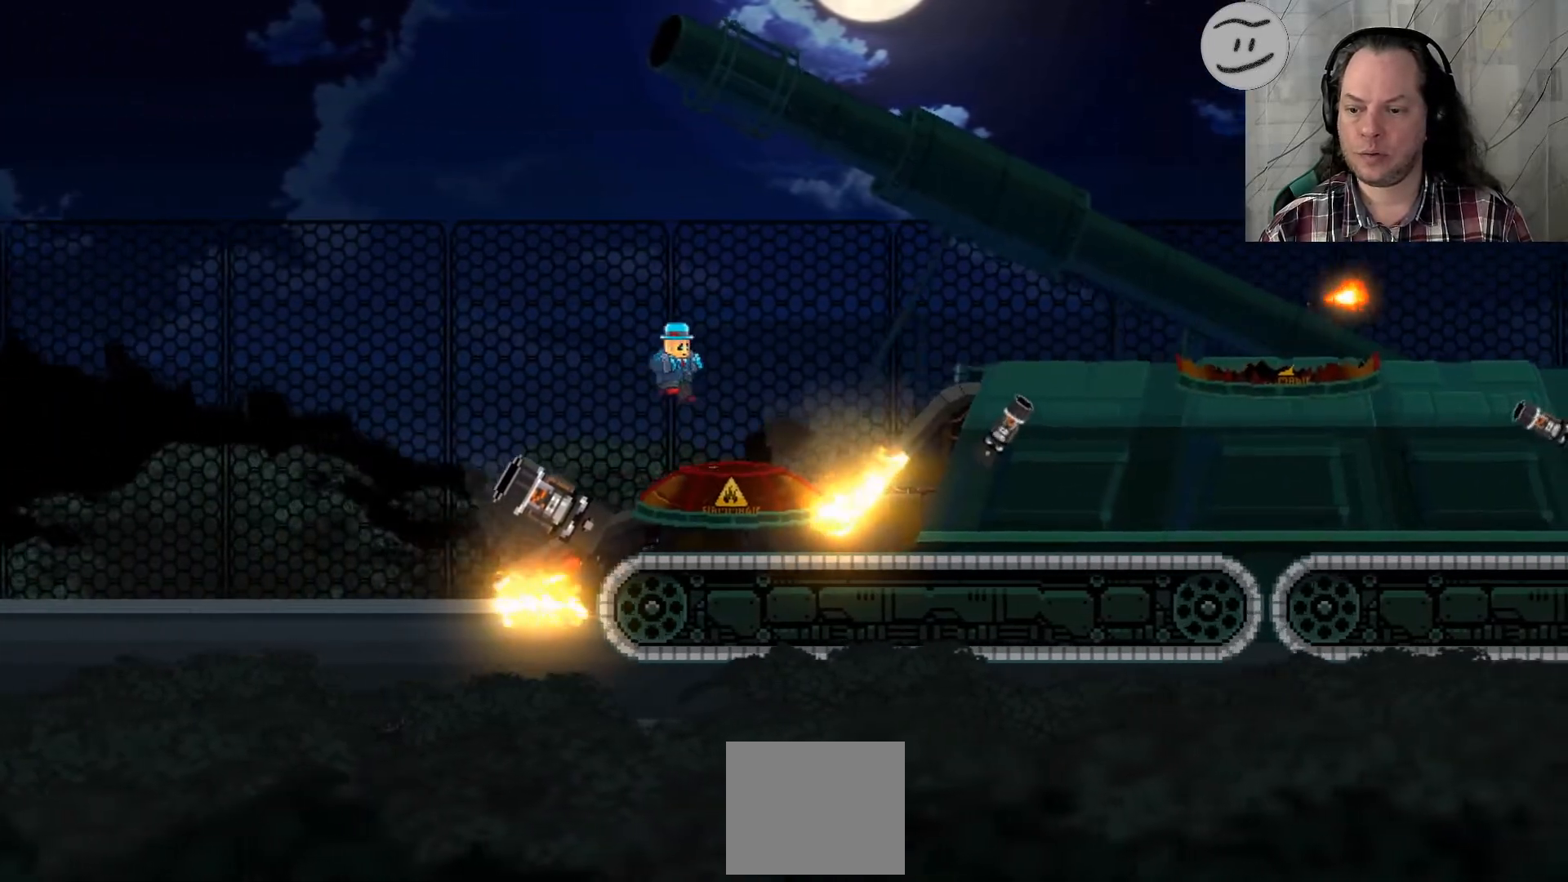
{"dt_ms": 500, "buttons": ["CROSS", "SQUARE"], "left_stick": "center", "right_stick": "center", "events": [[433, "CROSS", "down"]]}
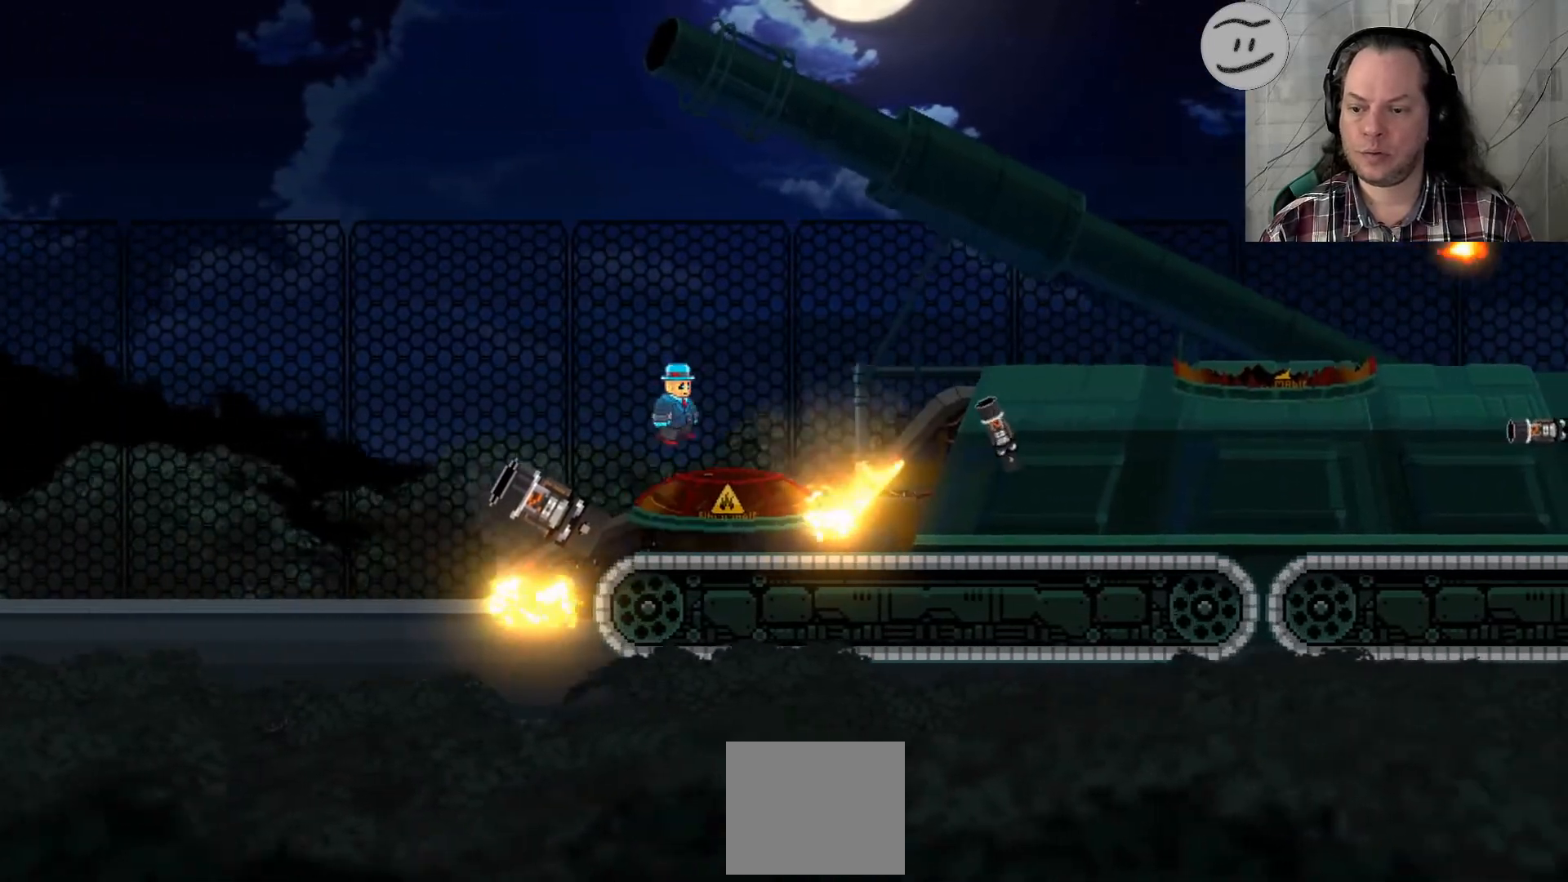
{"dt_ms": 1000, "buttons": ["SQUARE"], "left_stick": "up-right", "right_stick": "center"}
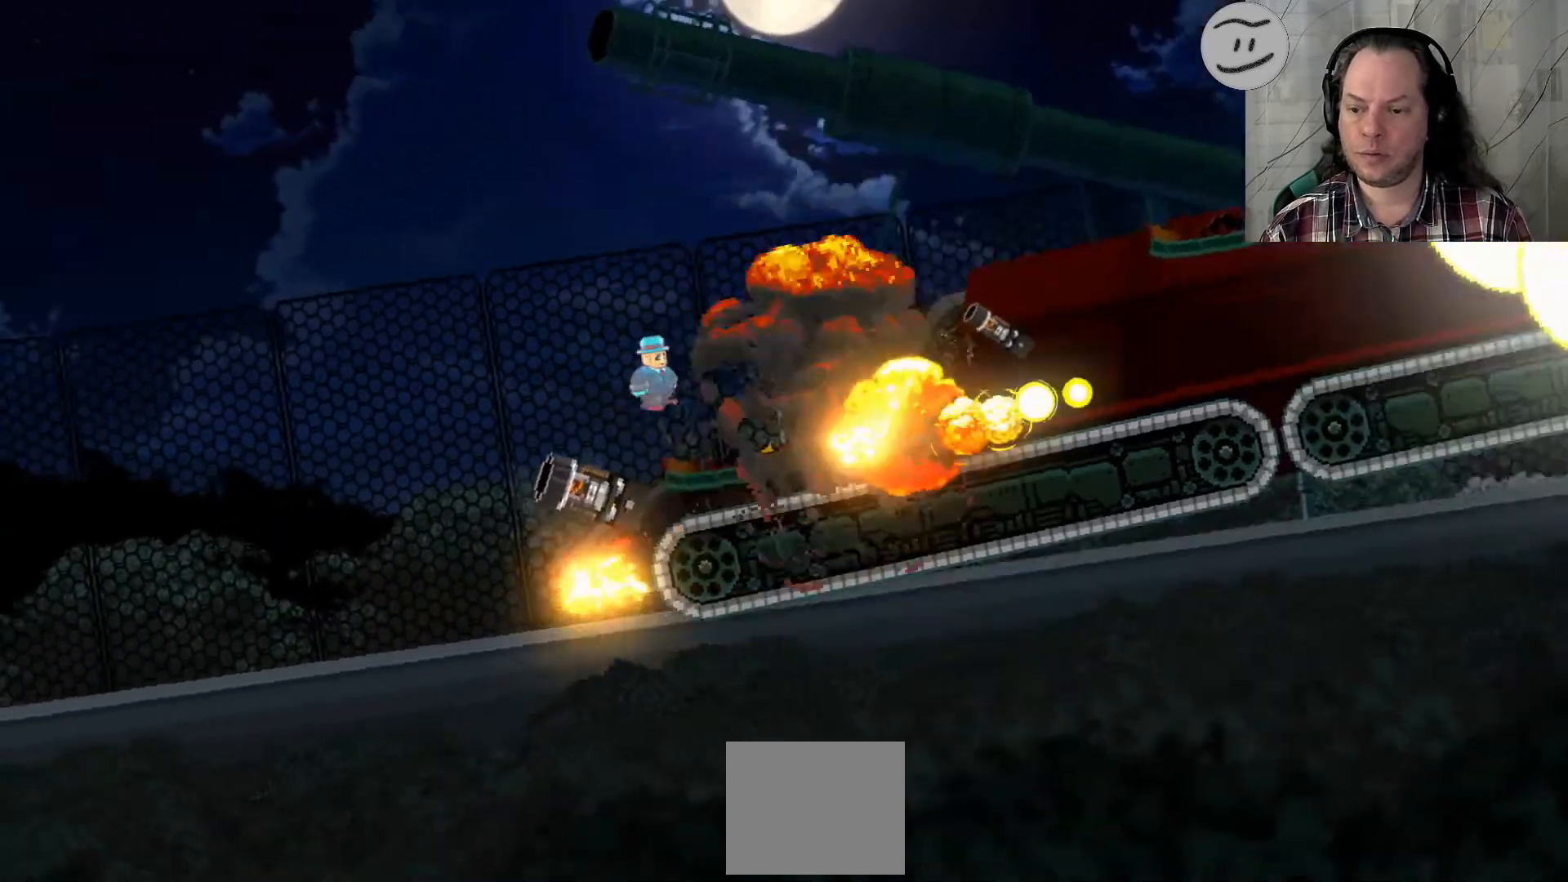
{"dt_ms": 500, "buttons": ["SQUARE"], "left_stick": "up-right", "right_stick": "center", "events": []}
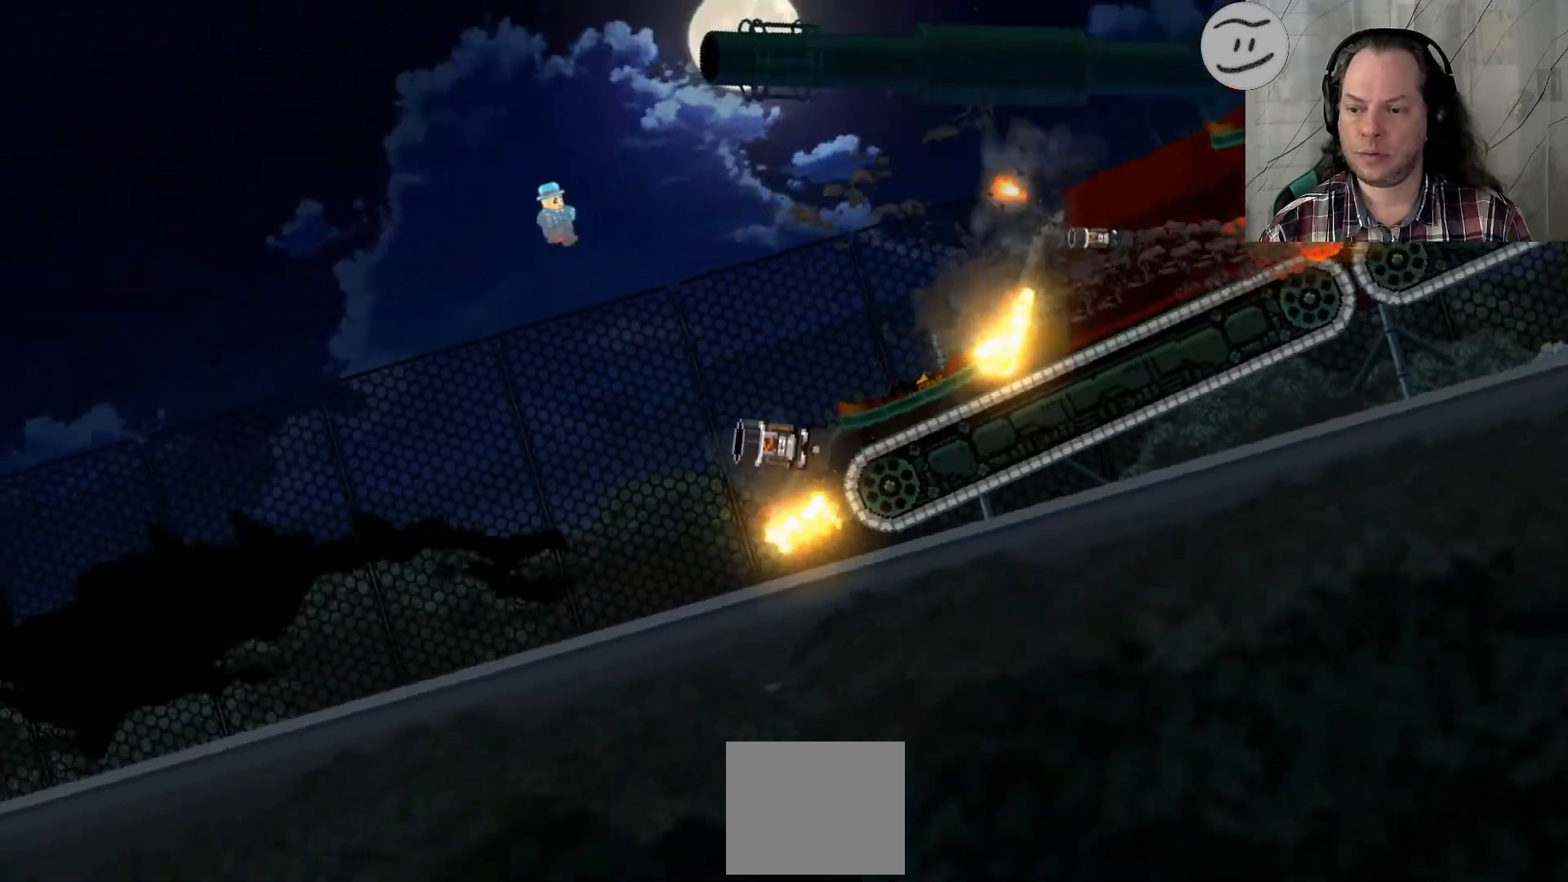
{"dt_ms": 500, "buttons": ["SQUARE"], "left_stick": "center", "right_stick": "center", "events": [[500, "left_stick", "center"]]}
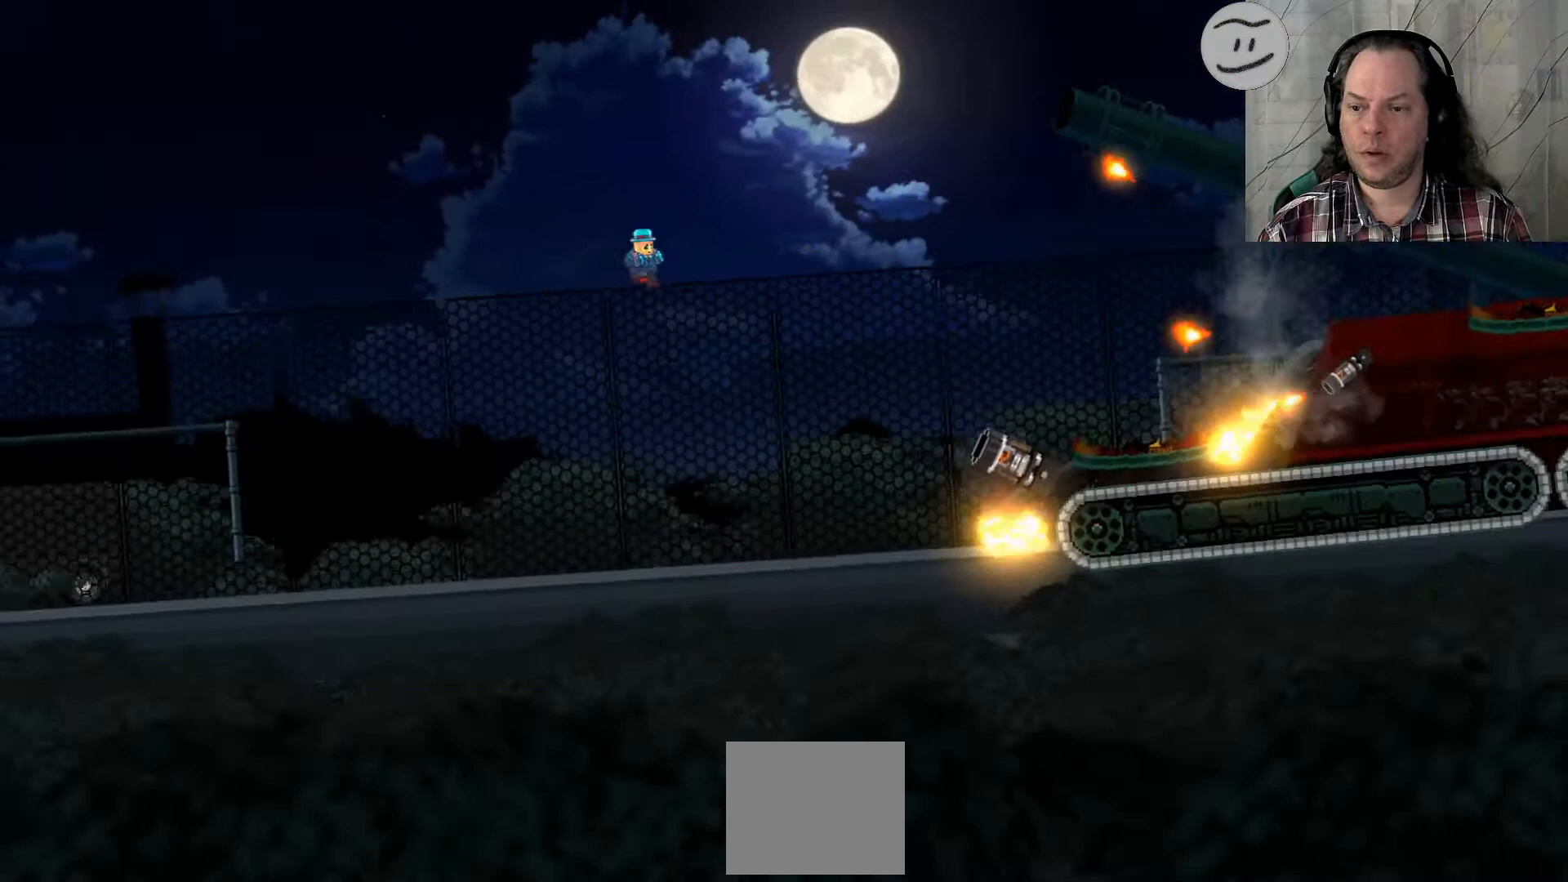
{"dt_ms": 500, "buttons": ["SQUARE"], "left_stick": "left", "right_stick": "center", "events": [[33, "left_stick", "left"]]}
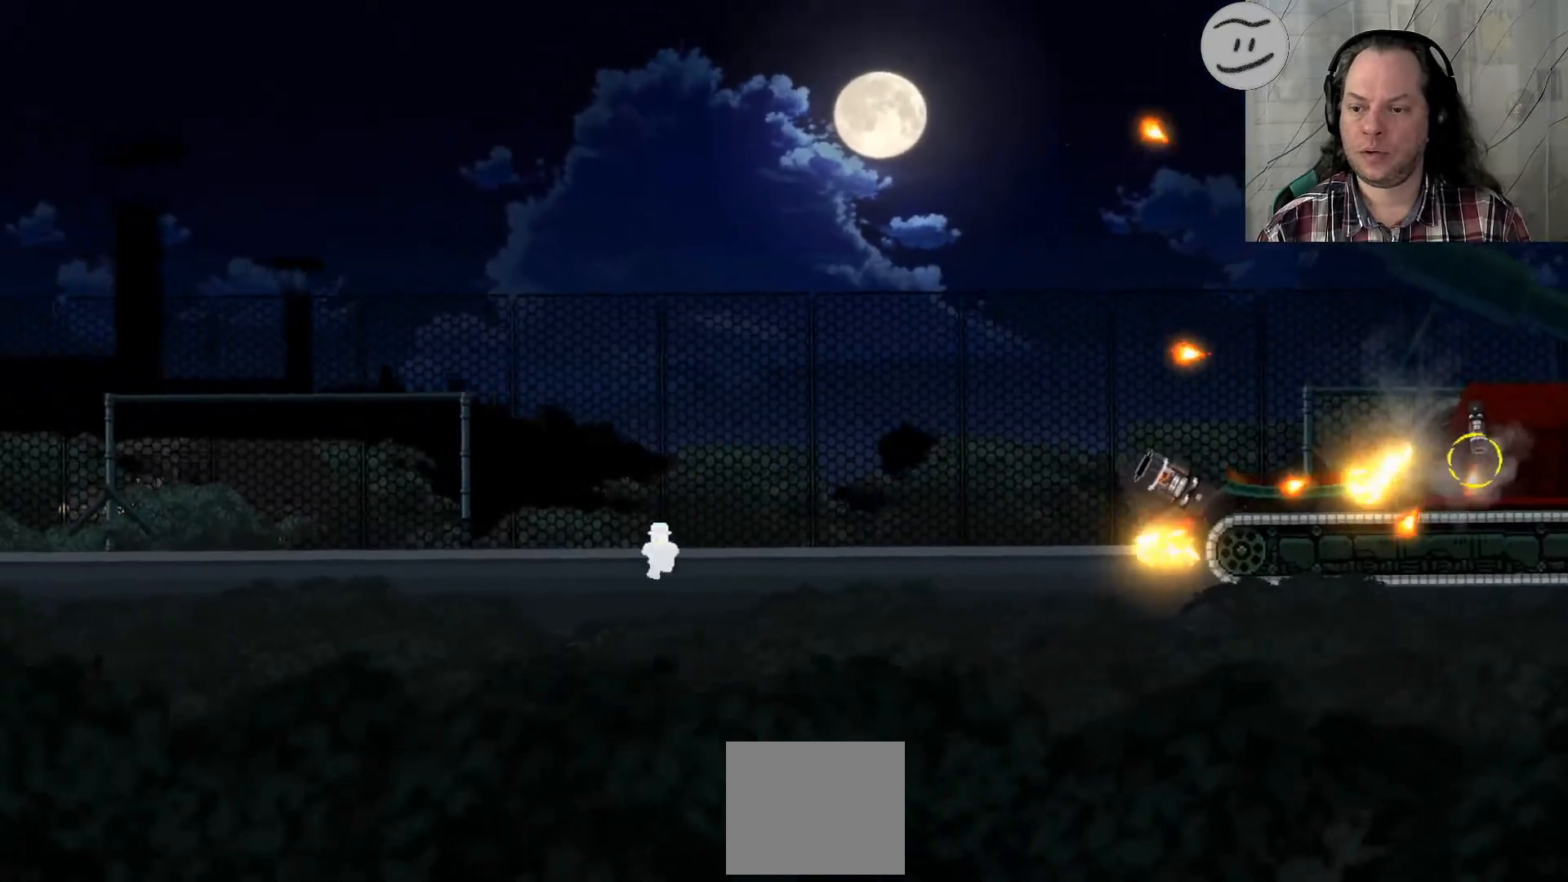
{"dt_ms": 500, "buttons": ["SQUARE"], "left_stick": "left", "right_stick": "center", "events": []}
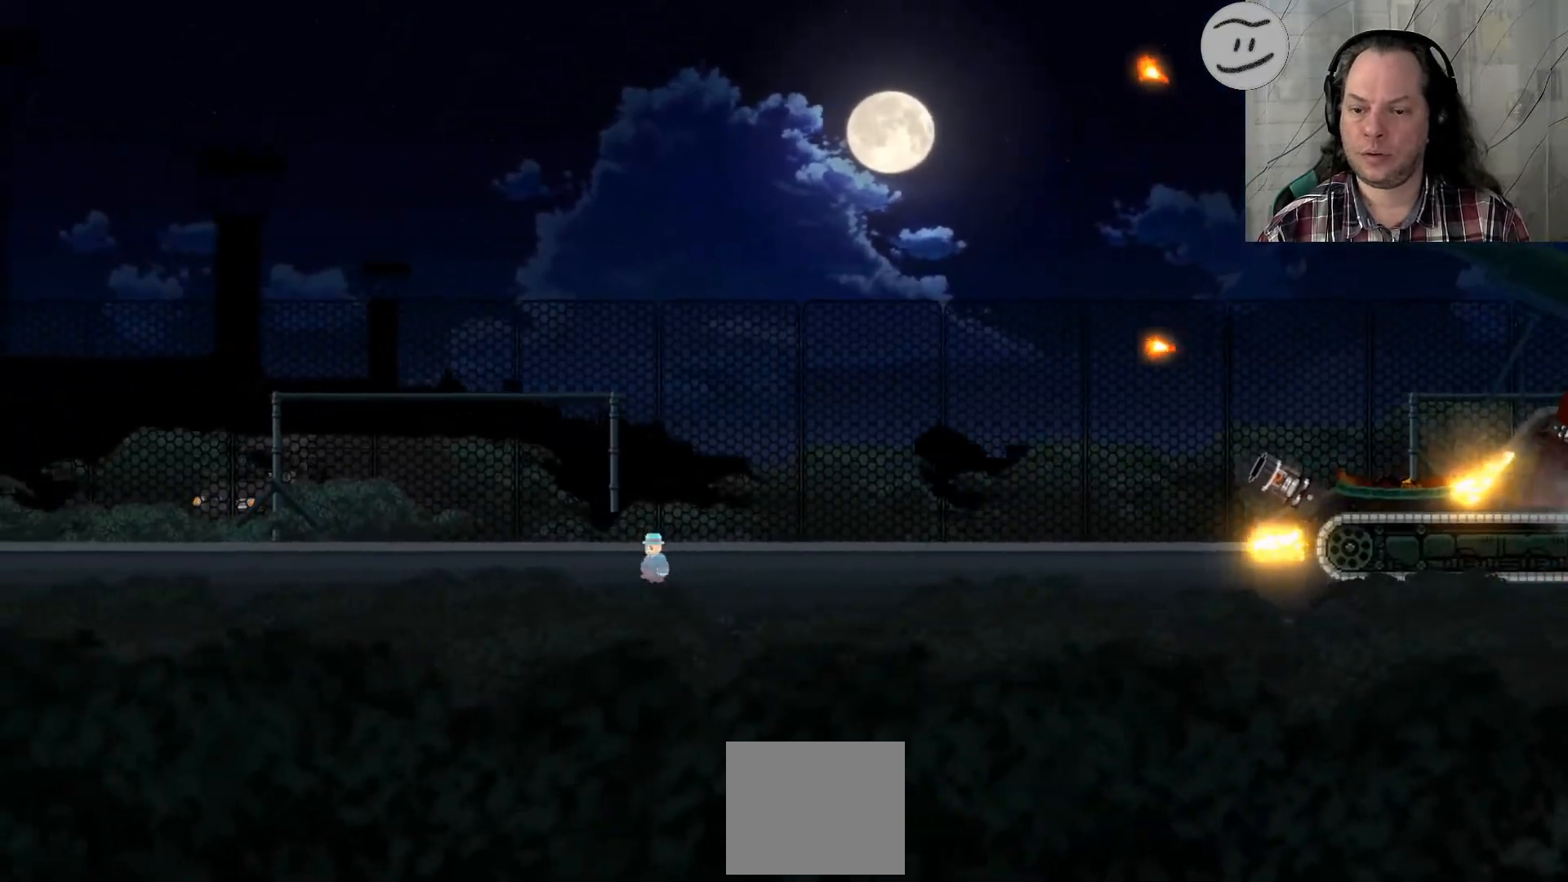
{"dt_ms": 500, "buttons": ["SQUARE"], "left_stick": "left", "right_stick": "center", "events": []}
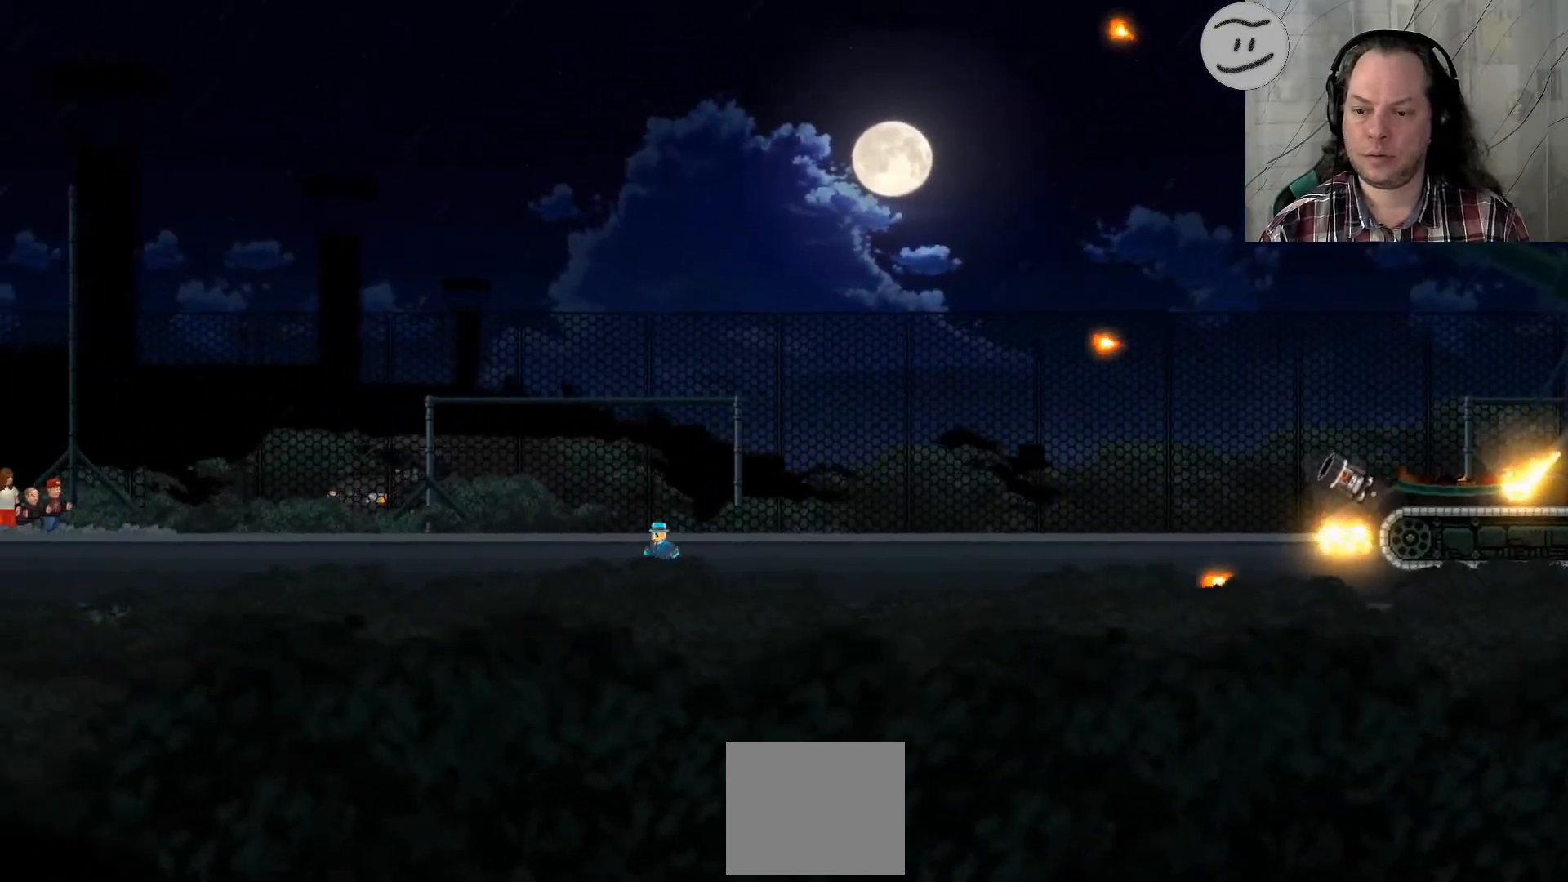
{"dt_ms": 500, "buttons": ["SQUARE"], "left_stick": "center", "right_stick": "center", "events": [[67, "left_stick", "right"], [167, "left_stick", "center"]]}
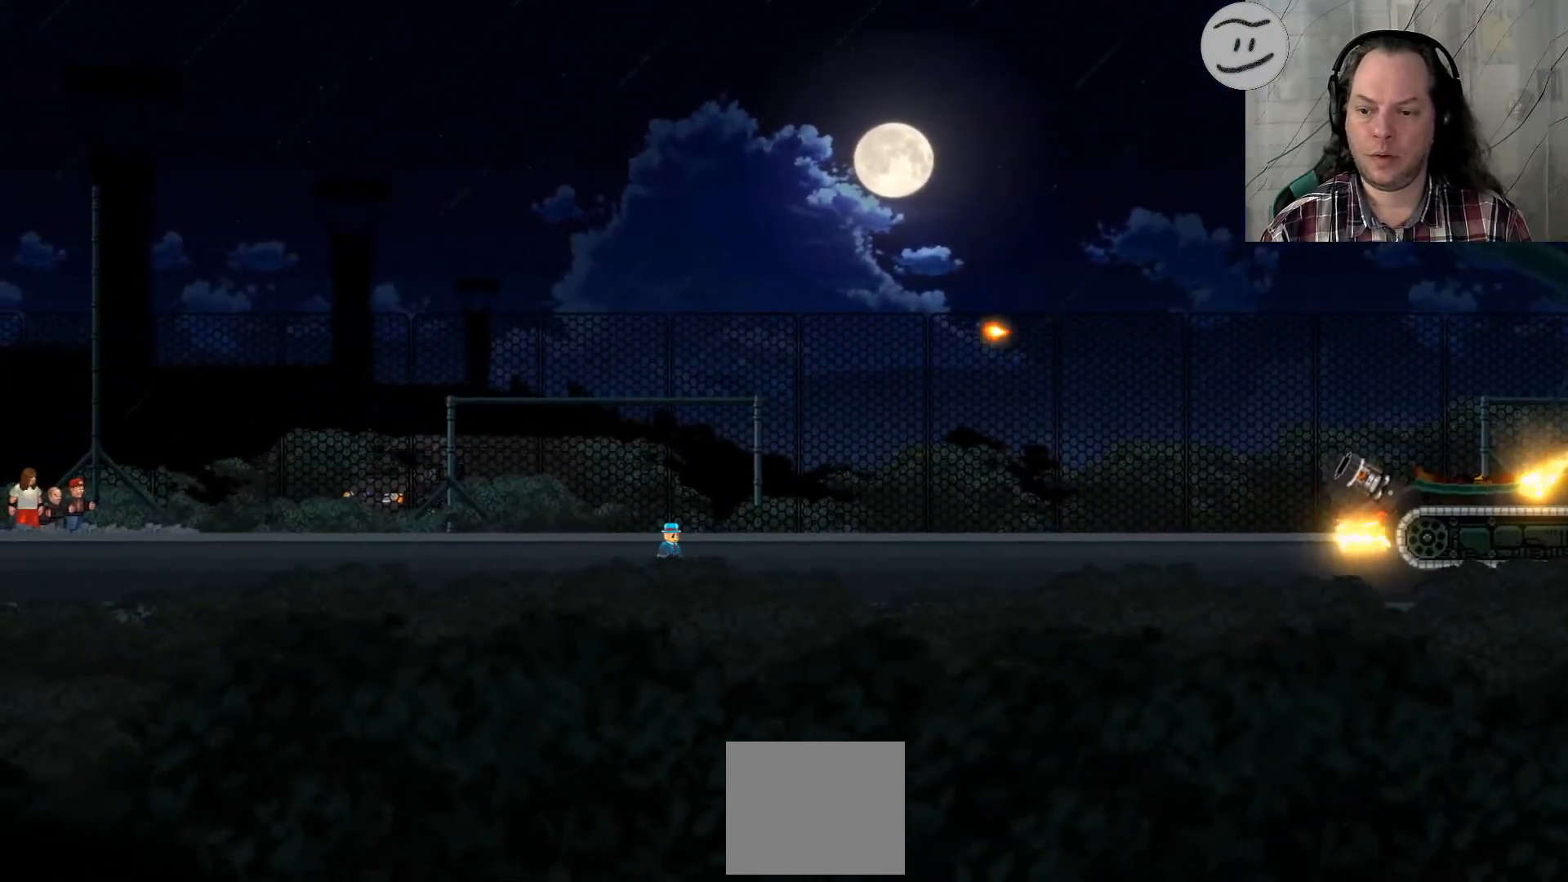
{"dt_ms": 500, "buttons": ["SQUARE"], "left_stick": "center", "right_stick": "center", "events": []}
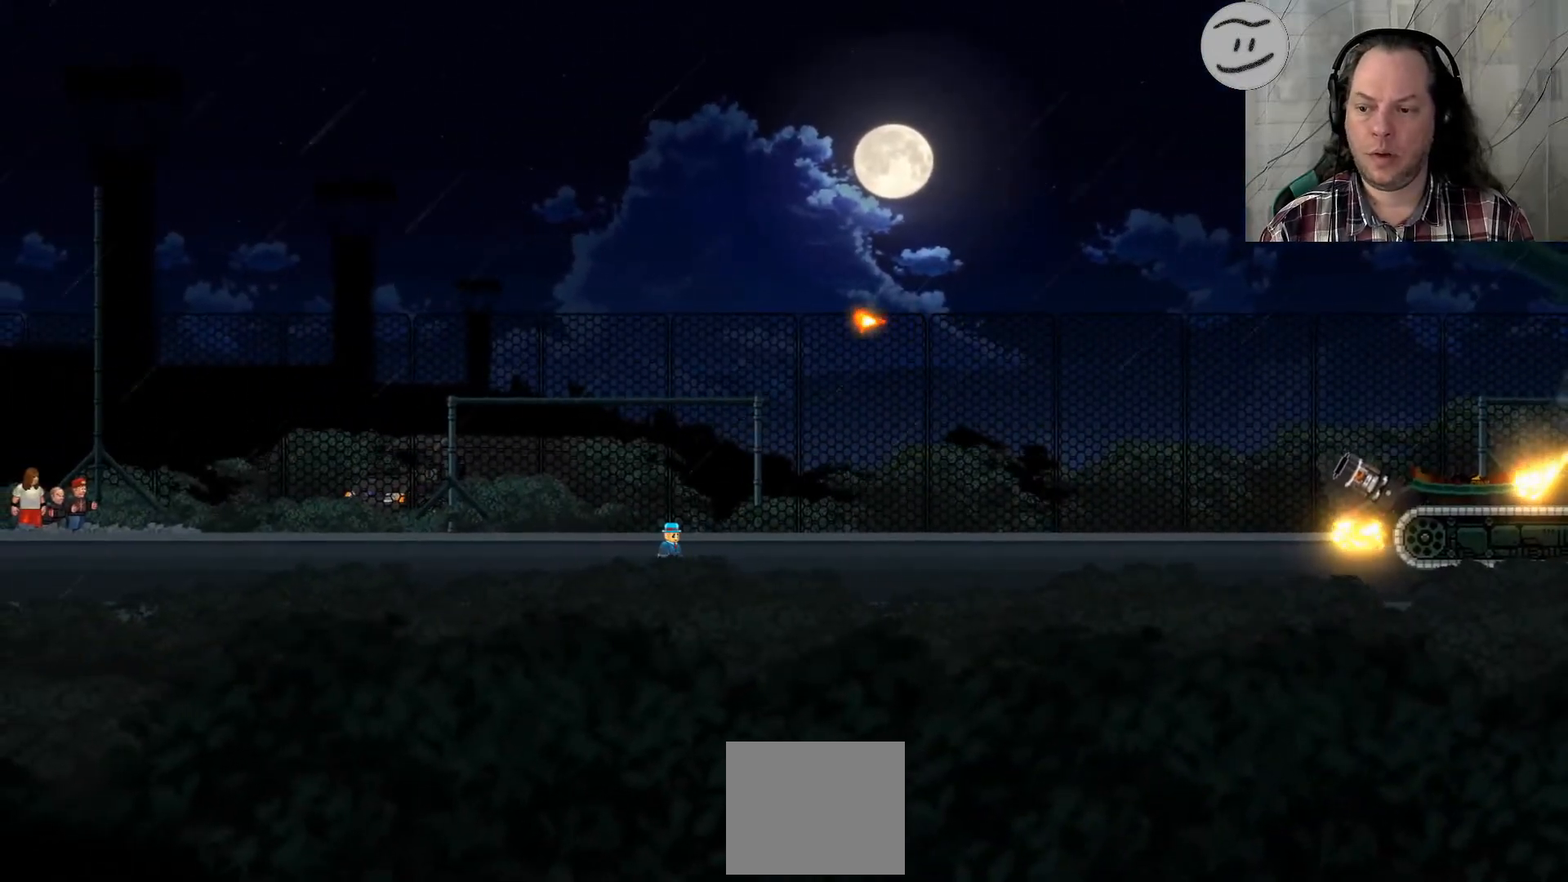
{"dt_ms": 500, "buttons": ["SQUARE"], "left_stick": "center", "right_stick": "center", "events": []}
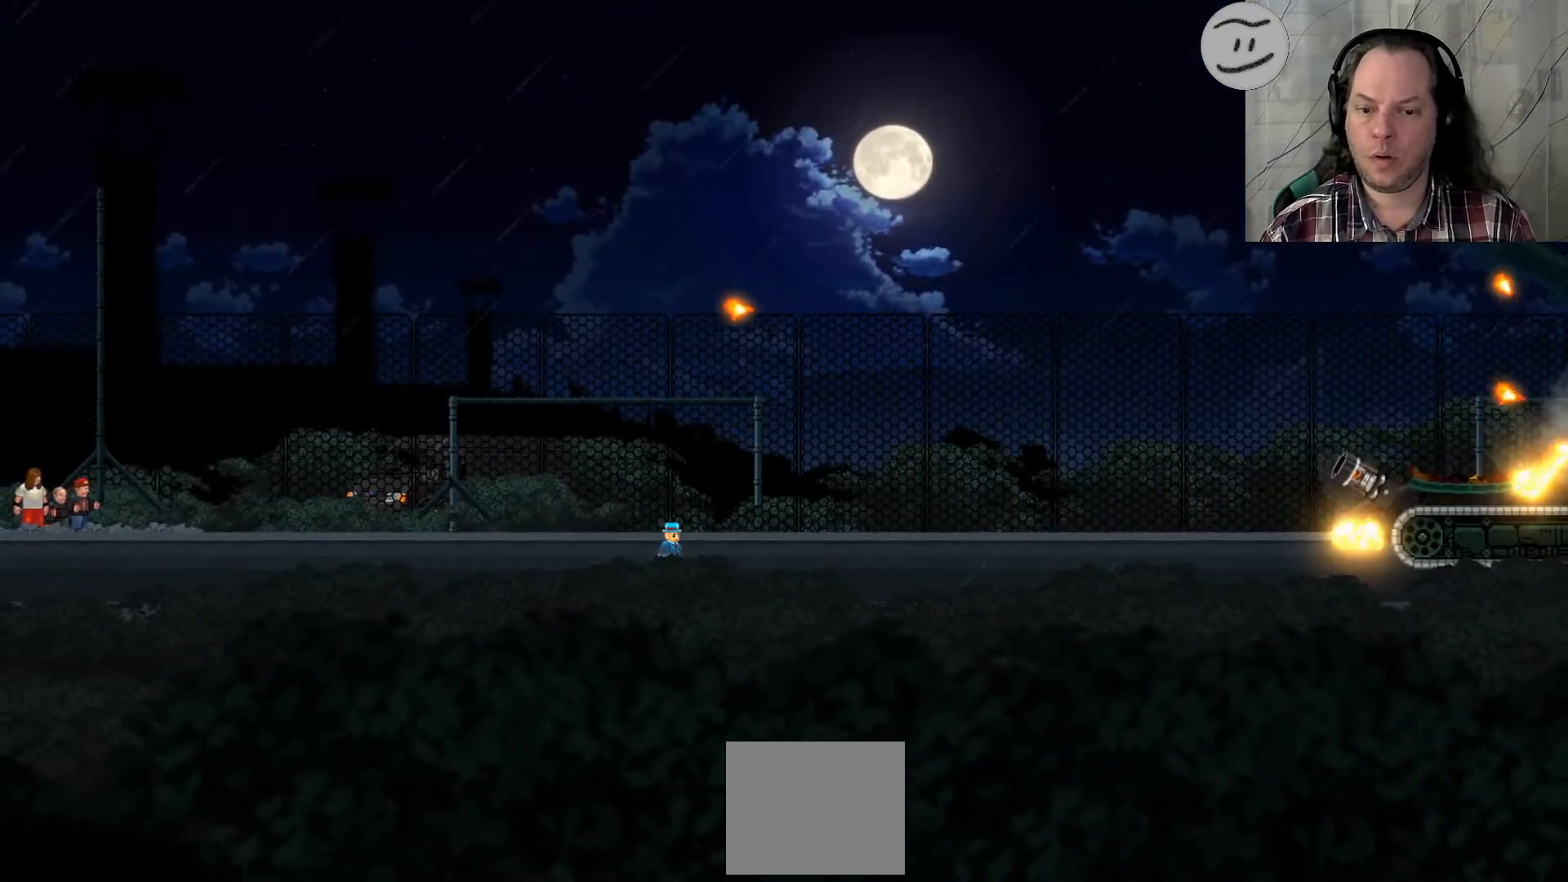
{"dt_ms": 500, "buttons": ["SQUARE"], "left_stick": "center", "right_stick": "center", "events": []}
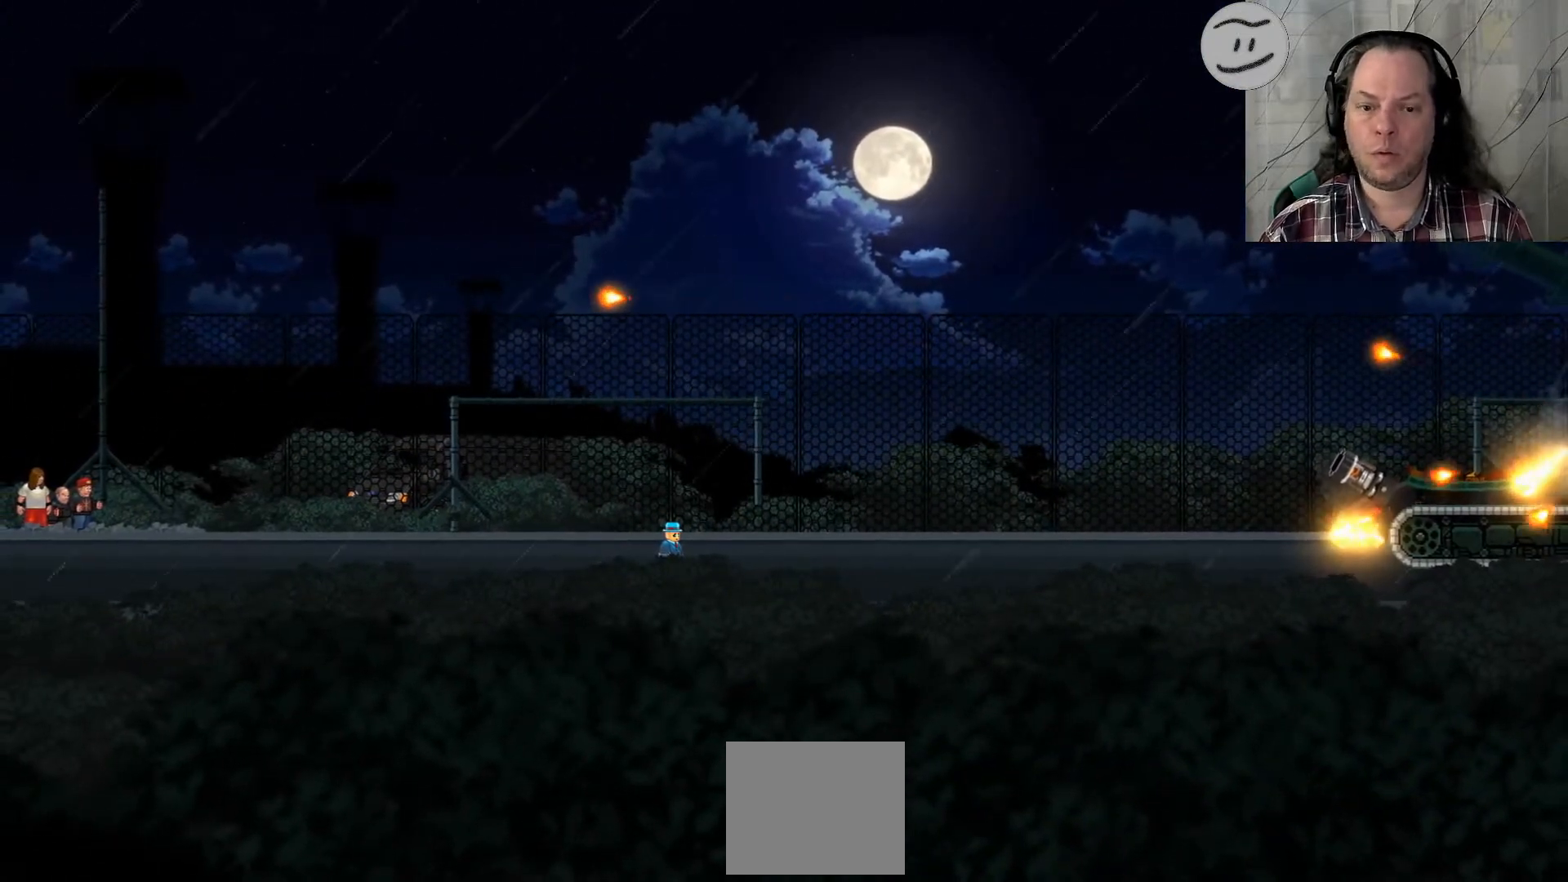
{"dt_ms": 500, "buttons": ["SQUARE"], "left_stick": "center", "right_stick": "center", "events": []}
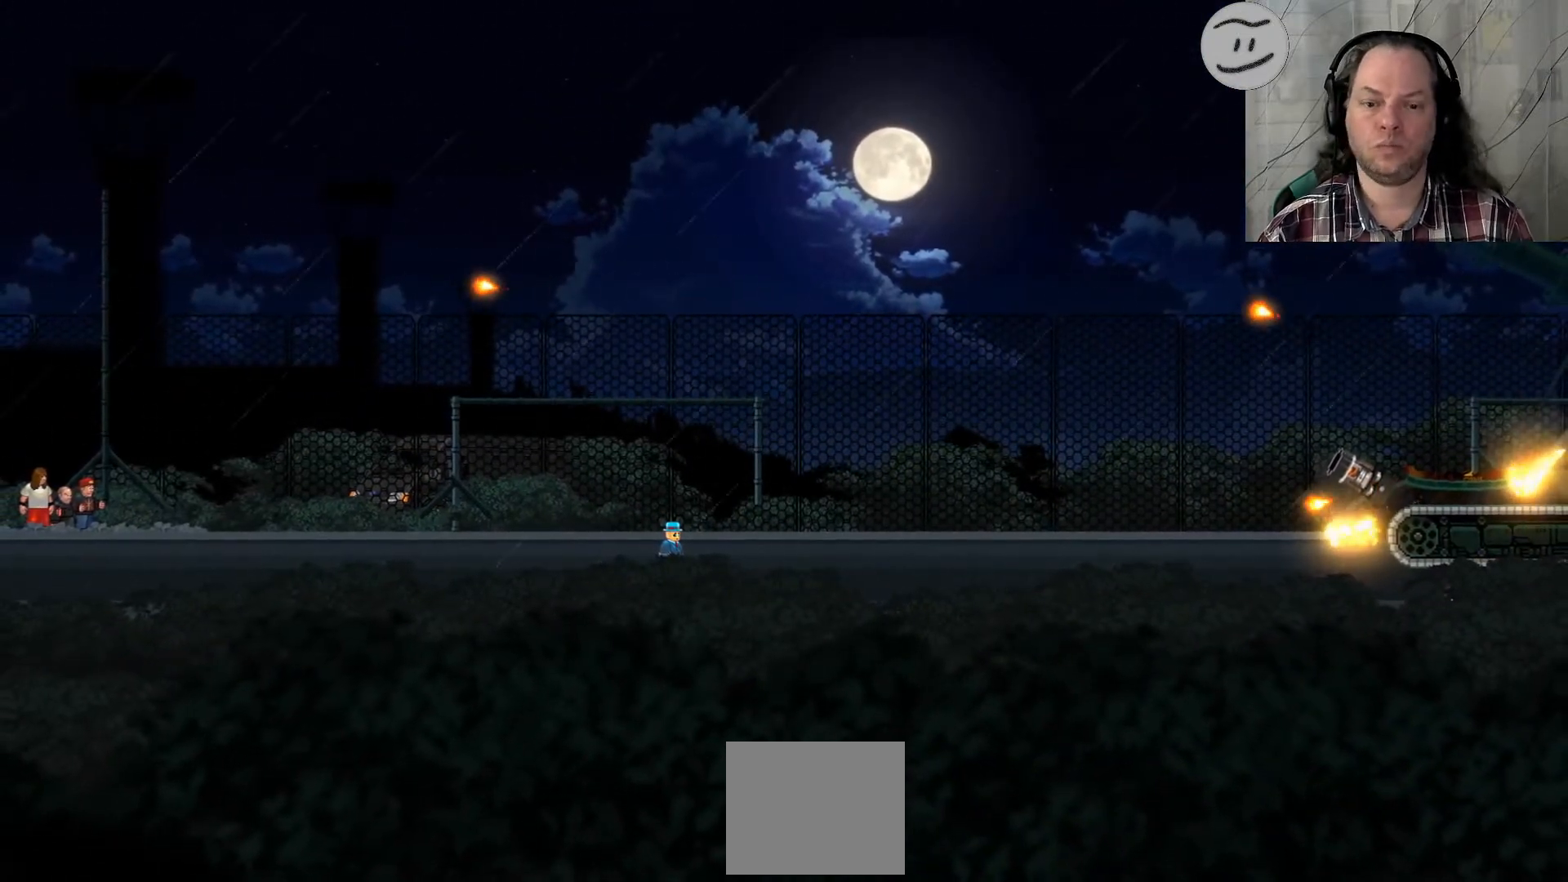
{"dt_ms": 500, "buttons": ["SQUARE"], "left_stick": "center", "right_stick": "center", "events": []}
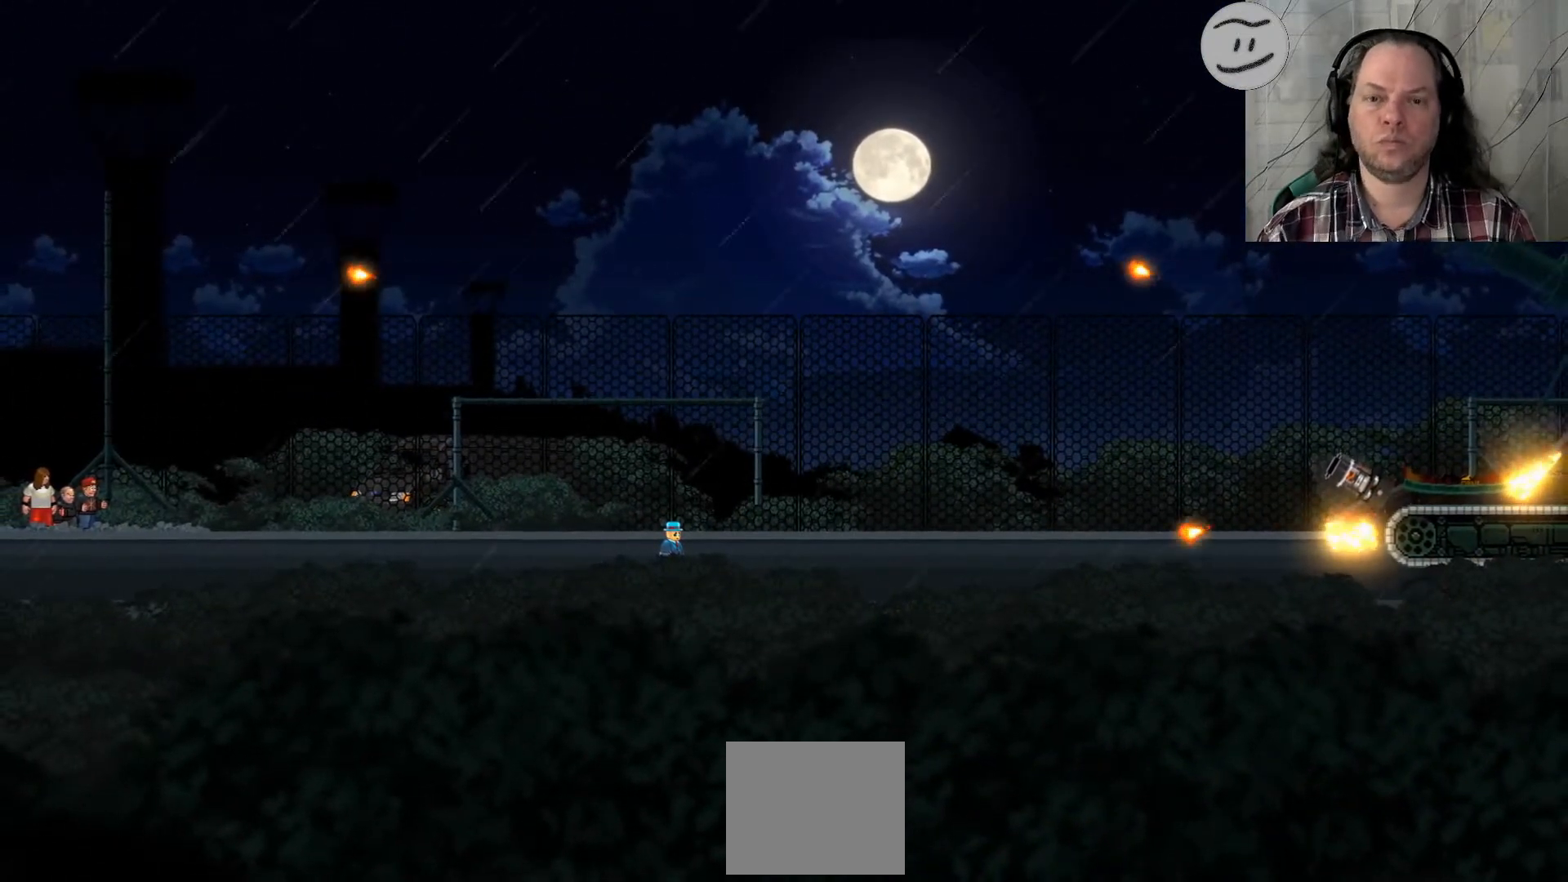
{"dt_ms": 500, "buttons": ["CROSS", "SQUARE"], "left_stick": "center", "right_stick": "center", "events": [[500, "CROSS", "down"]]}
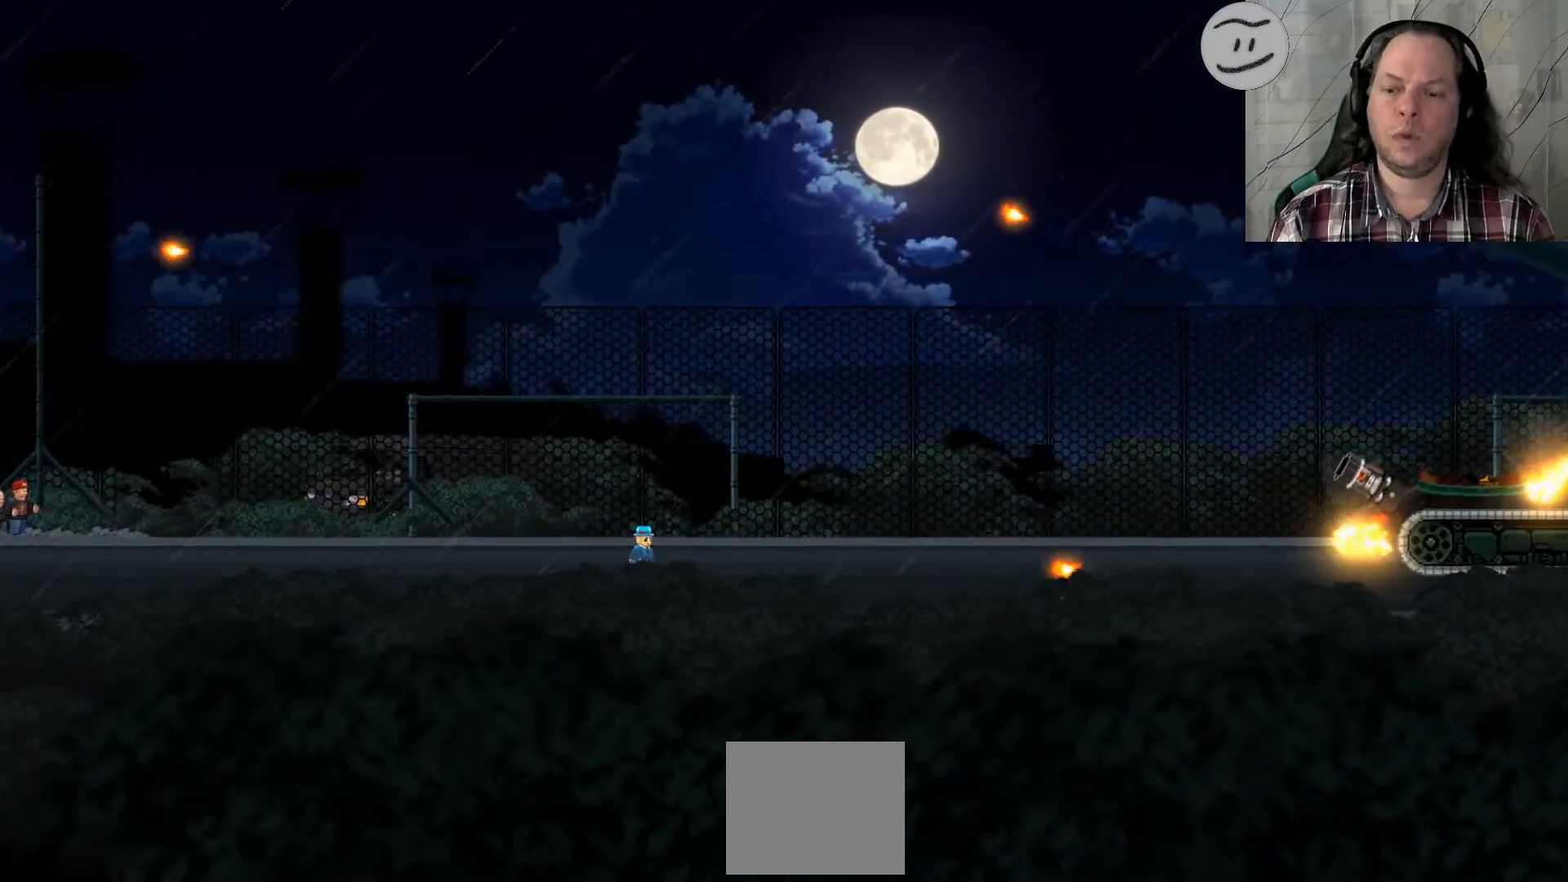
{"dt_ms": 500, "buttons": ["SQUARE"], "left_stick": "center", "right_stick": "center", "events": [[267, "CROSS", "up"]]}
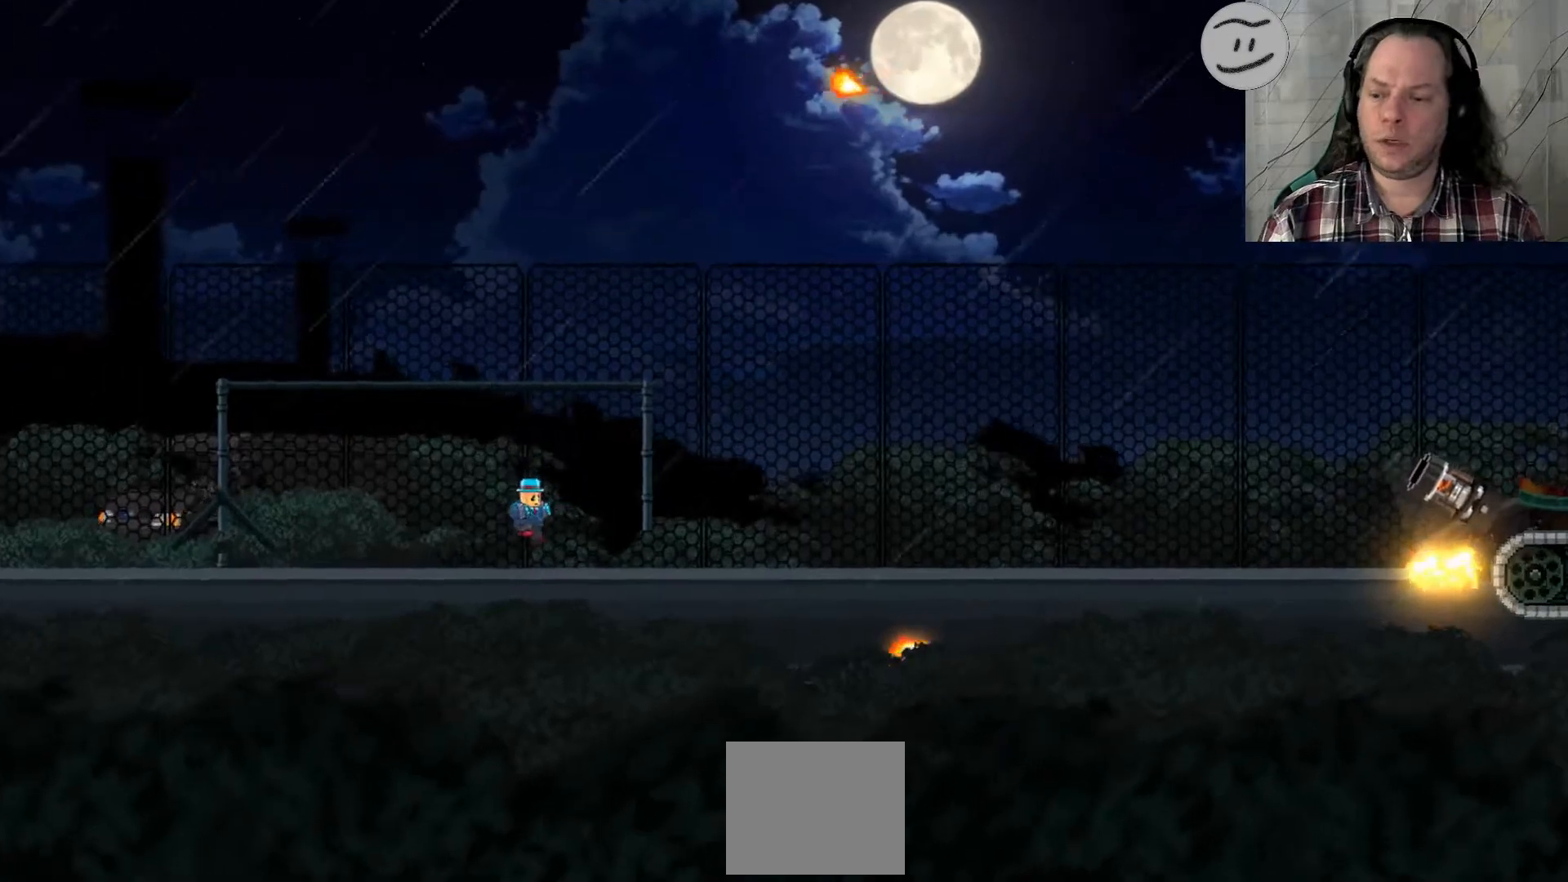
{"dt_ms": 500, "buttons": ["CROSS", "SQUARE"], "left_stick": "center", "right_stick": "center", "events": [[300, "CROSS", "down"]]}
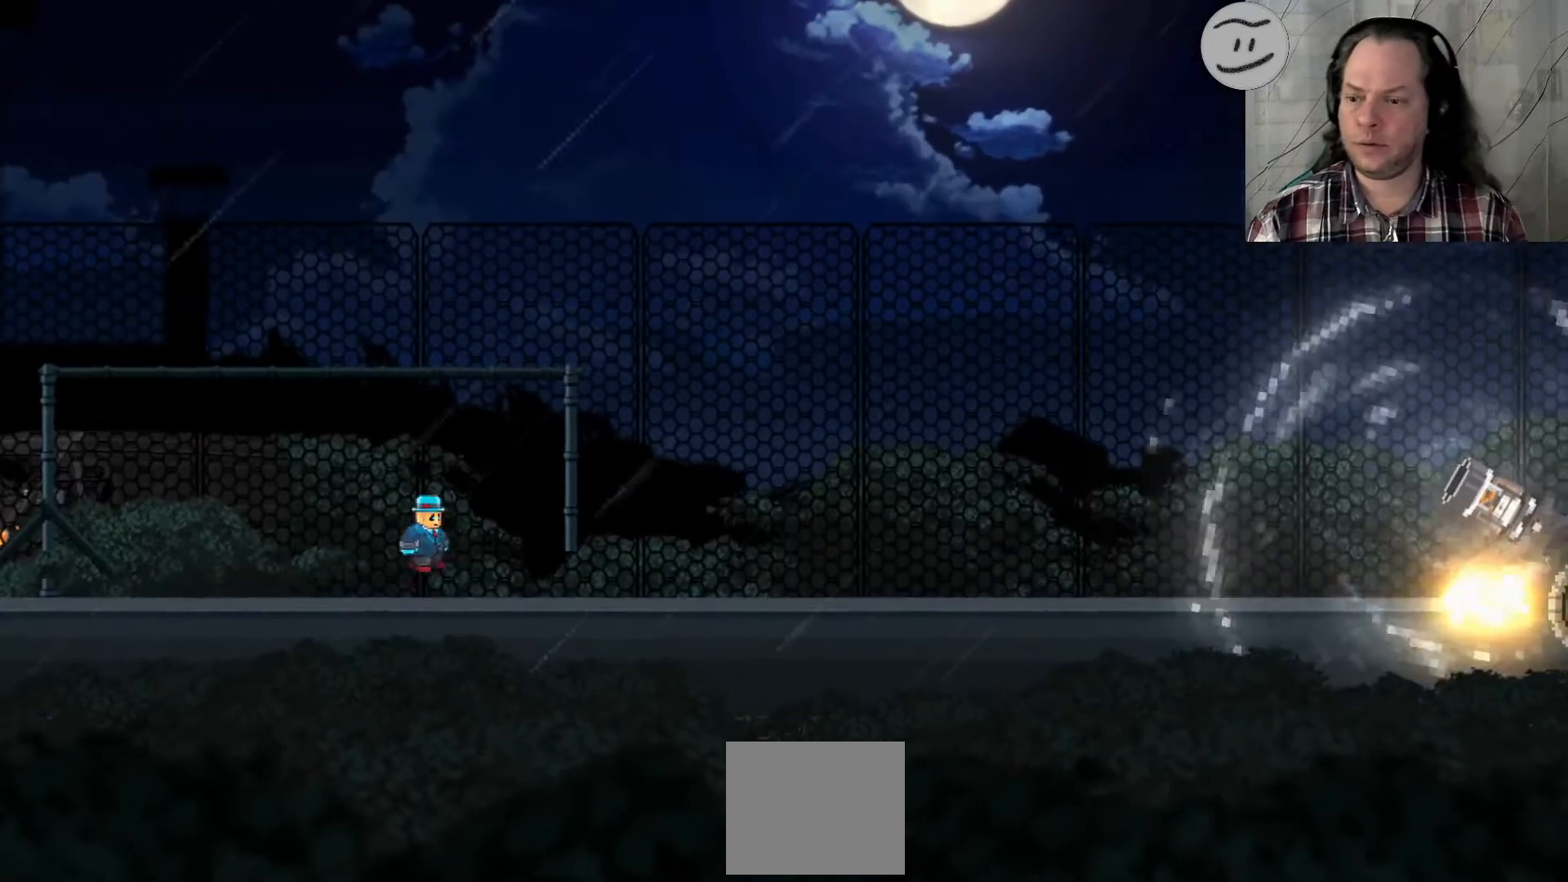
{"dt_ms": 500, "buttons": ["SQUARE"], "left_stick": "center", "right_stick": "center", "events": [[100, "CROSS", "up"]]}
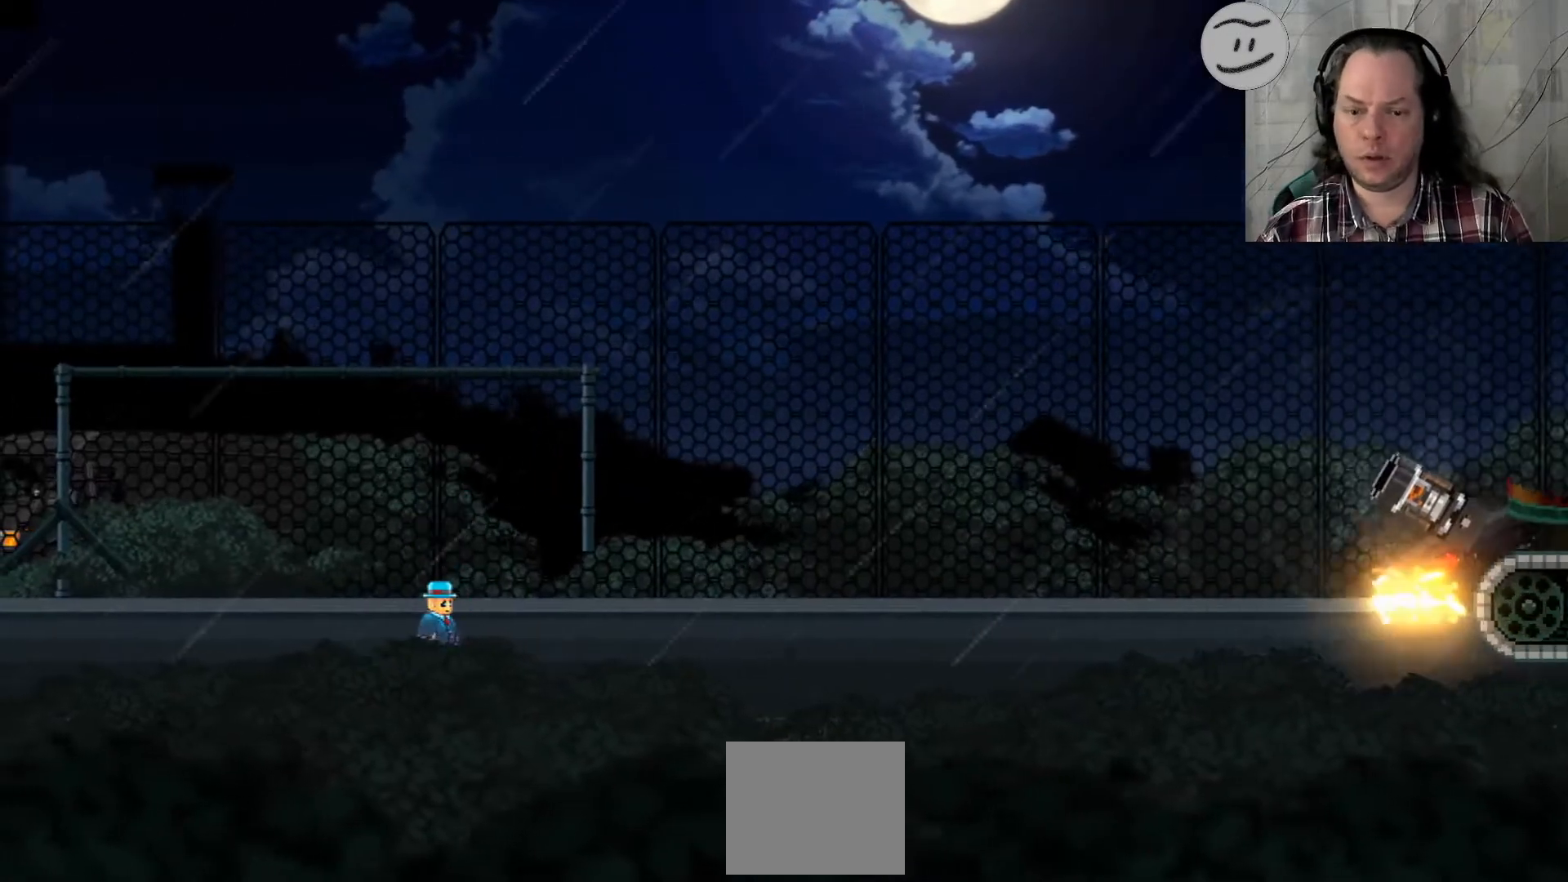
{"dt_ms": 500, "buttons": ["SQUARE"], "left_stick": "center", "right_stick": "center", "events": []}
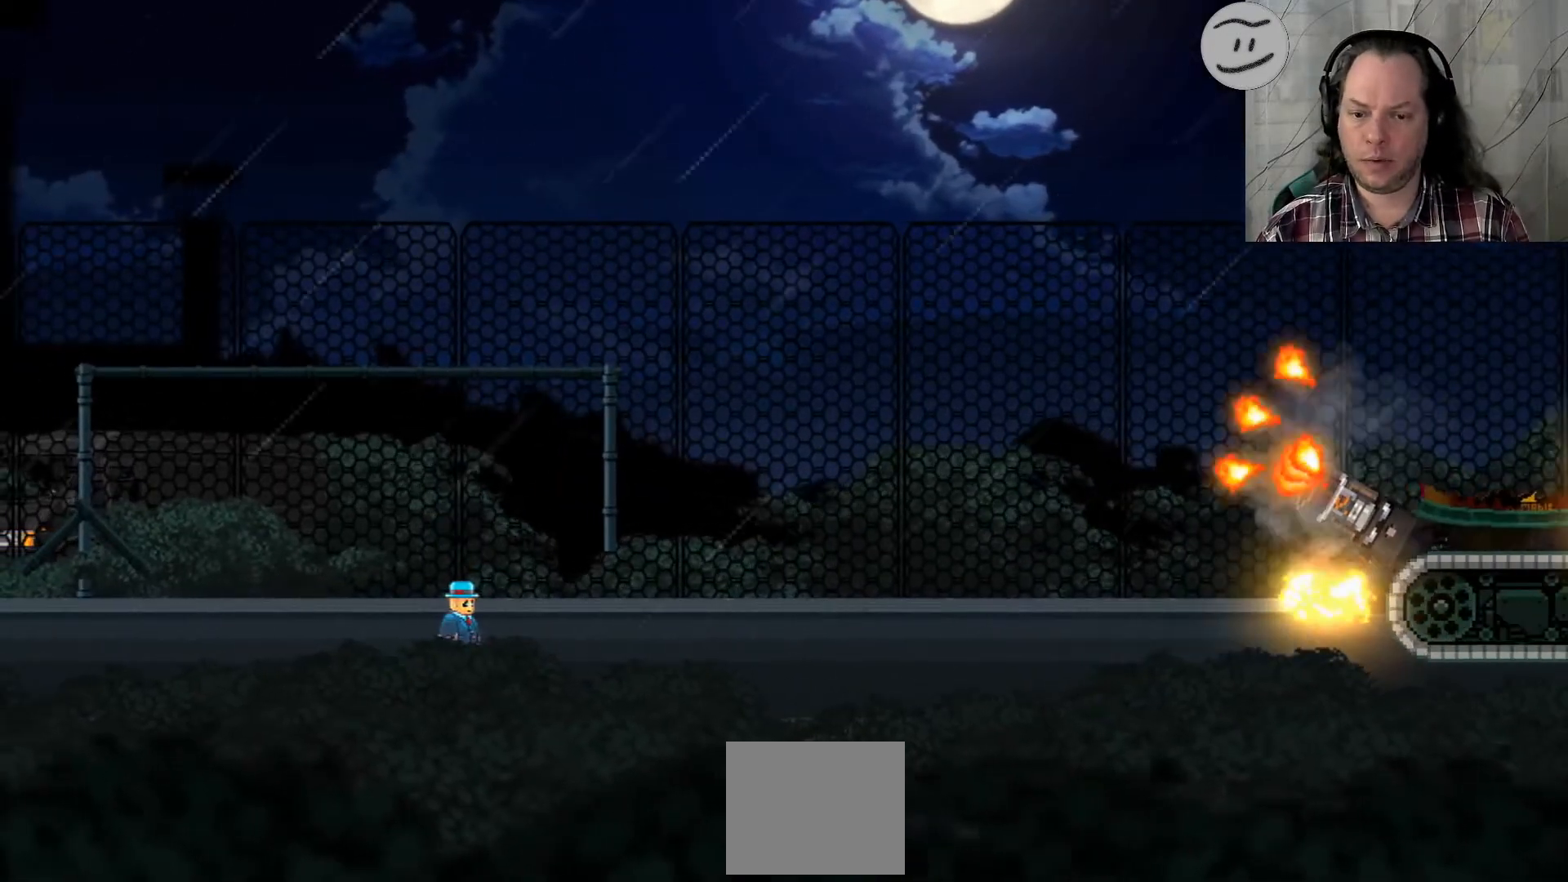
{"dt_ms": 500, "buttons": ["SQUARE"], "left_stick": "center", "right_stick": "center", "events": [[200, "left_stick", "up-left"], [333, "left_stick", "center"]]}
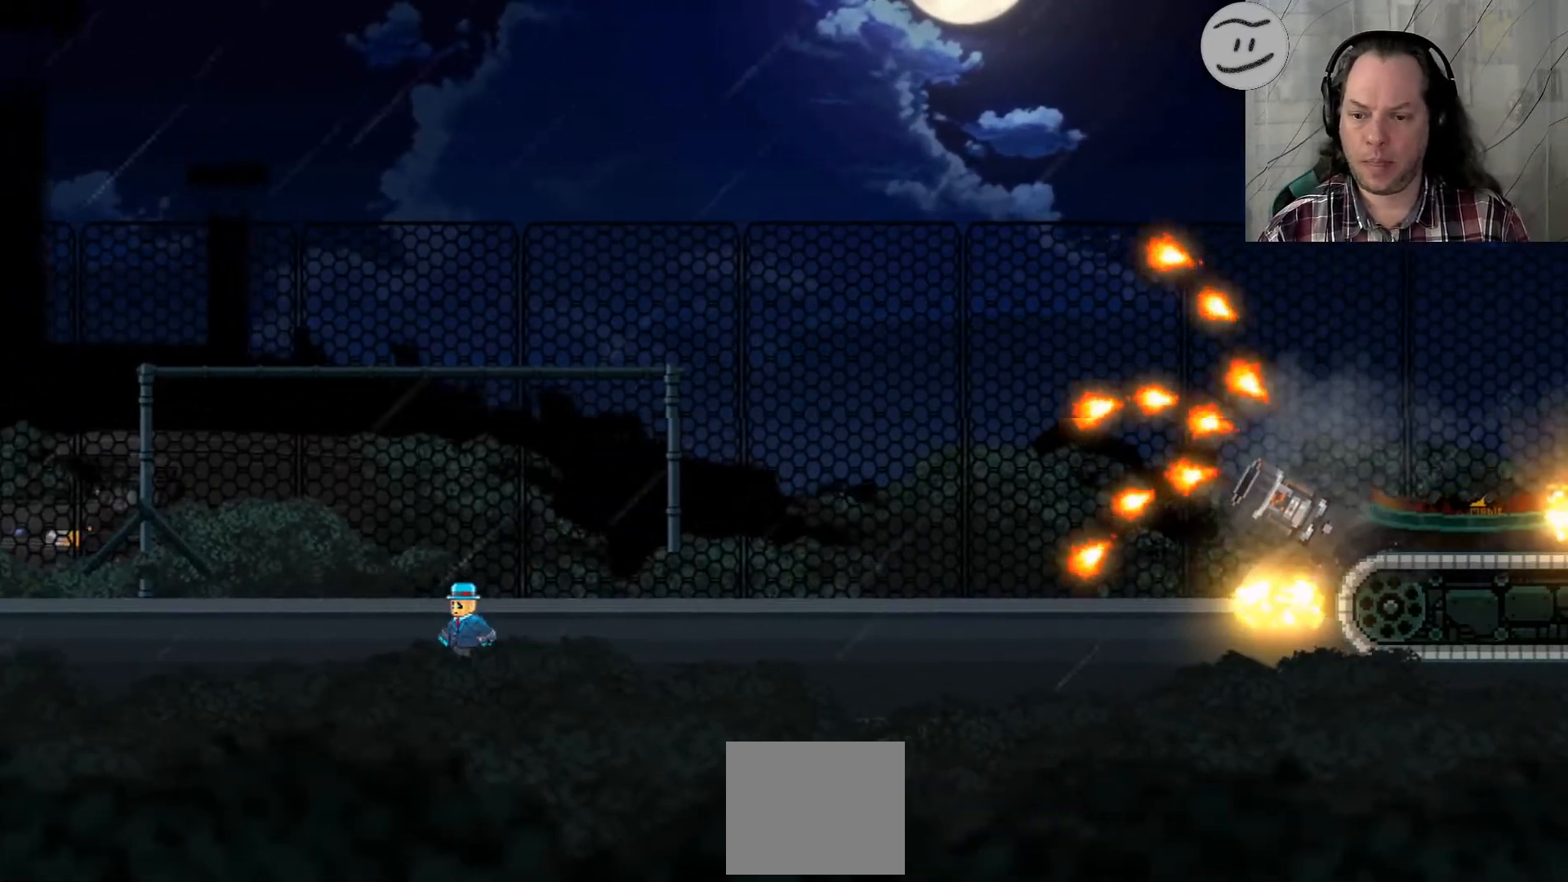
{"dt_ms": 500, "buttons": ["SQUARE"], "left_stick": "left", "right_stick": "center", "events": [[467, "left_stick", "left"]]}
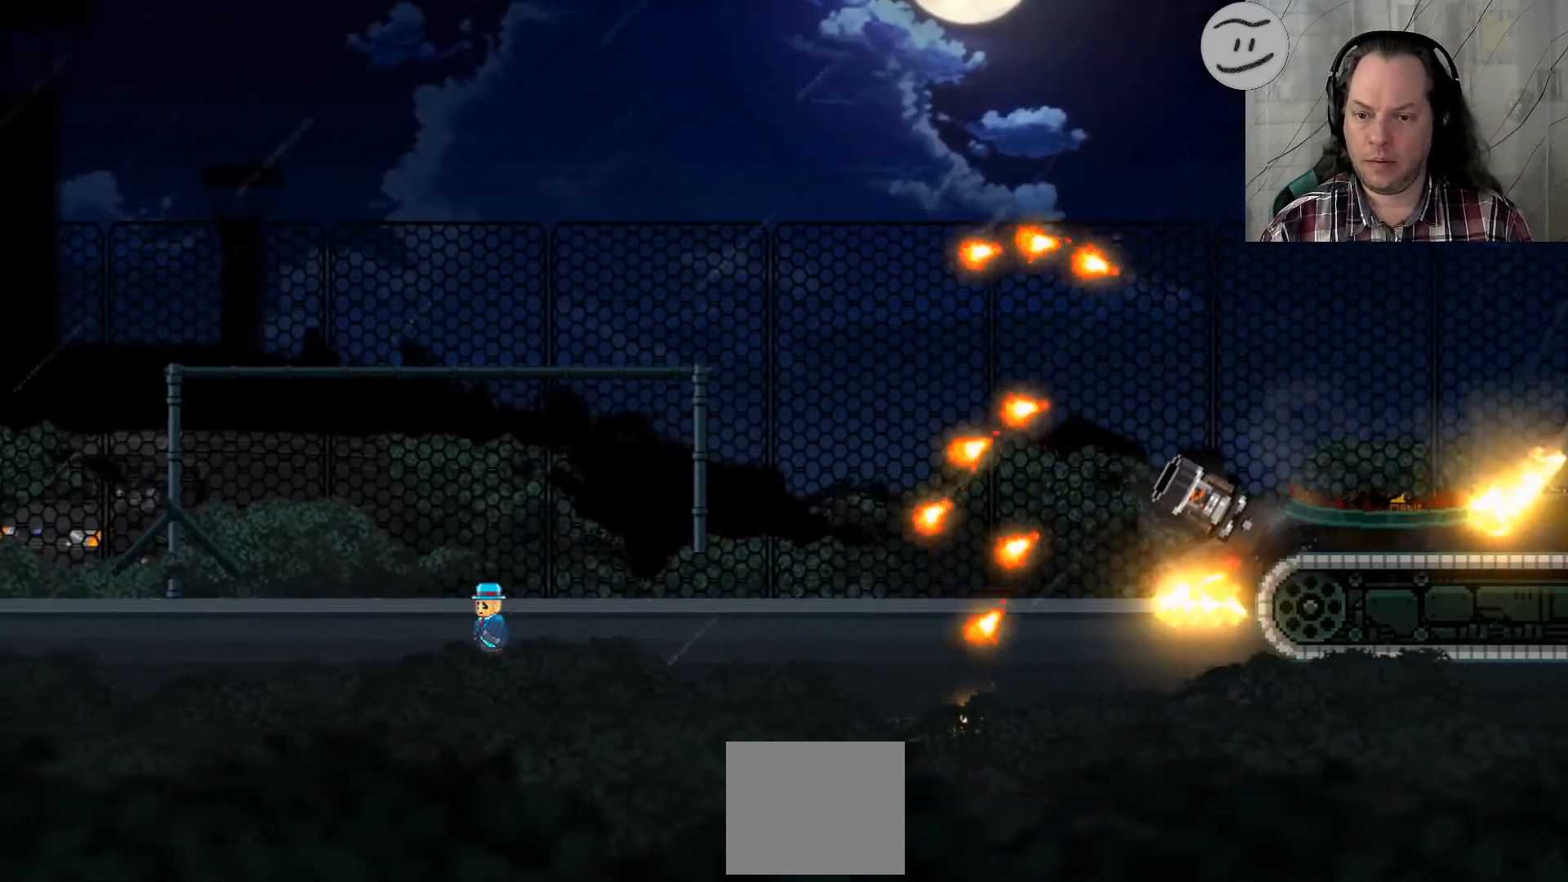
{"dt_ms": 500, "buttons": ["SQUARE"], "left_stick": "left", "right_stick": "center", "events": []}